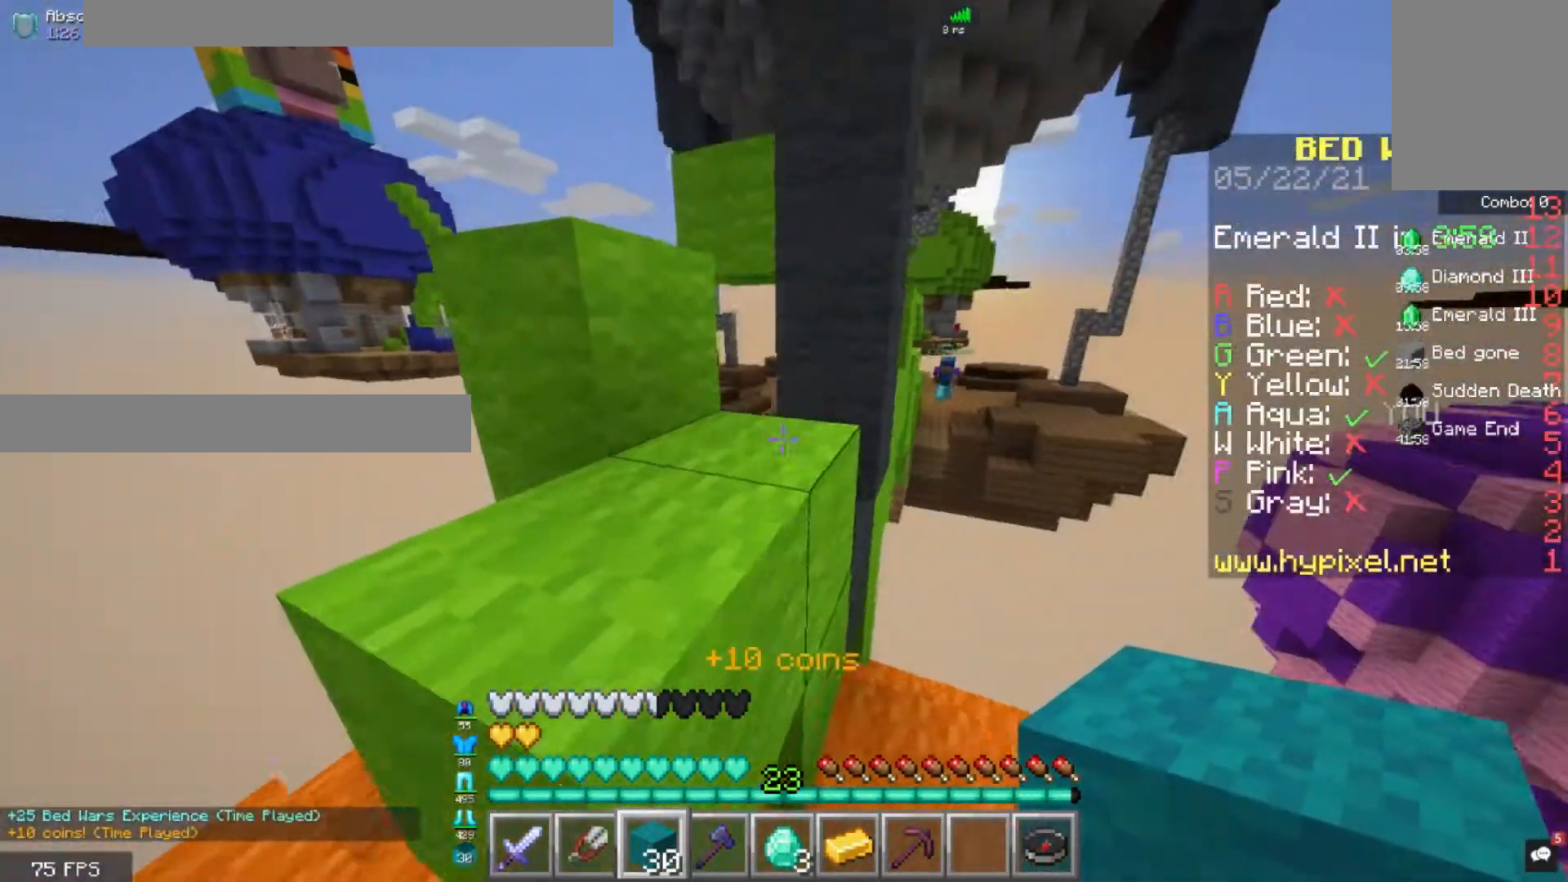
Gameplay with keyboard and mouse; each line is a JSON object with the keys and mouse buttons held at the frame after it. "events" lists presses ("down") and releases ("up") of "a", "d", "s", "space", "w", "mouse_left" and "mouse_right" between this image and that frame as [ms after this image, input, new state], when the widget could be followed in between. "mouse_left", "mouse_right" = the "left", "right" buttons of the "mouse" list. No other keys are recorded. Fast repeated clicks can show as one long hold. Mouse movement is not recorded.
{"keys": ["a", "w"], "mouse": ["right"], "events": [[160, "s", "up"], [200, "space", "down"], [200, "w", "down"], [320, "a", "down"], [520, "mouse_right", "down"], [520, "space", "up"]]}
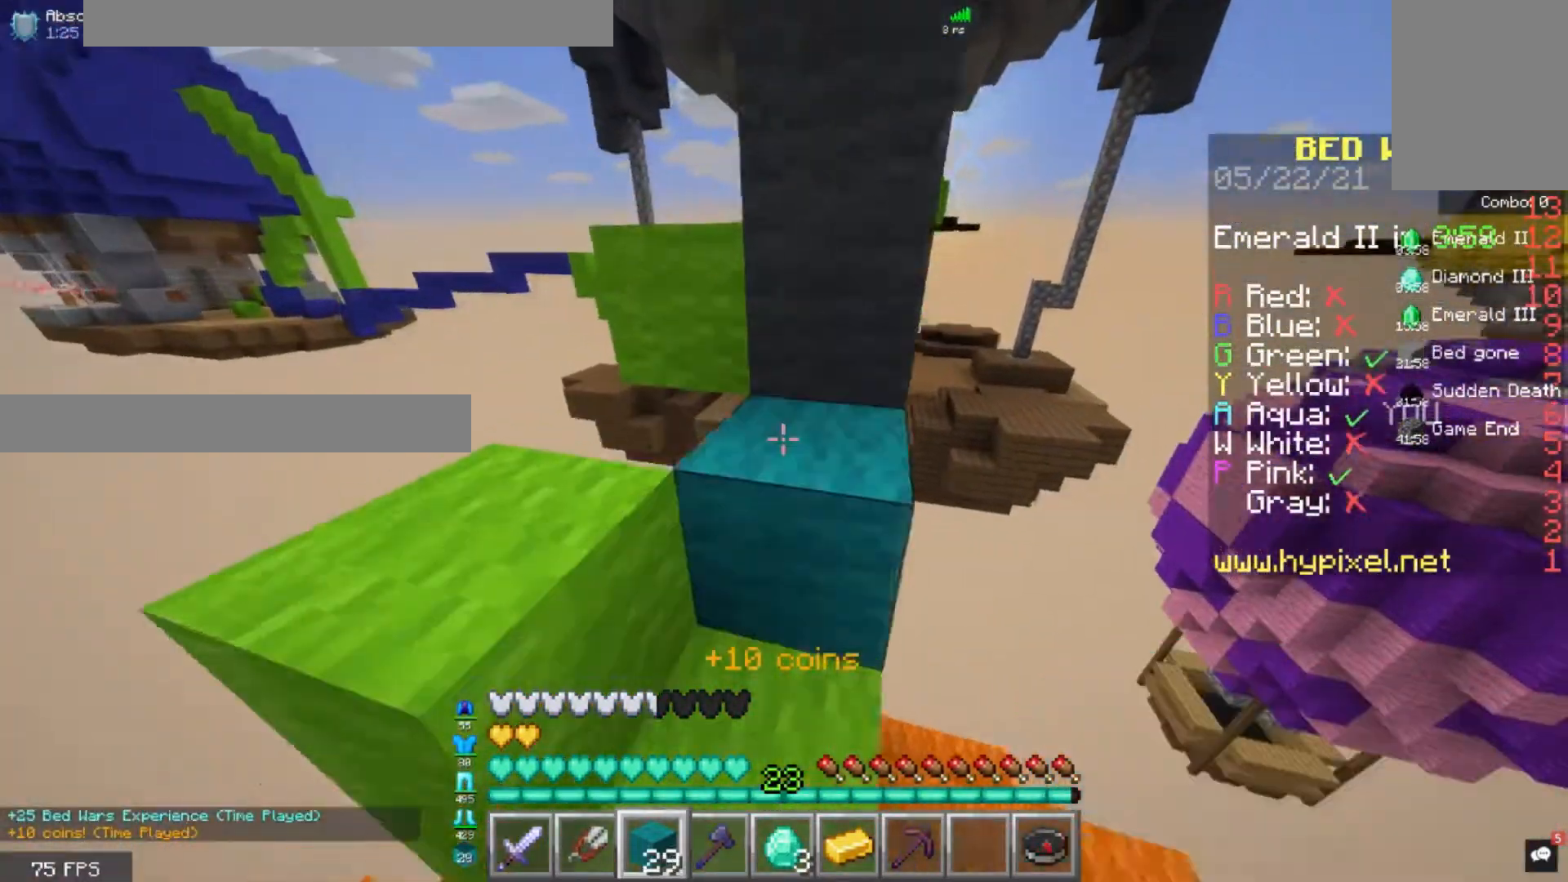
{"keys": ["space", "w"], "mouse": [], "events": [[80, "space", "down"], [120, "a", "up"], [160, "mouse_right", "up"]]}
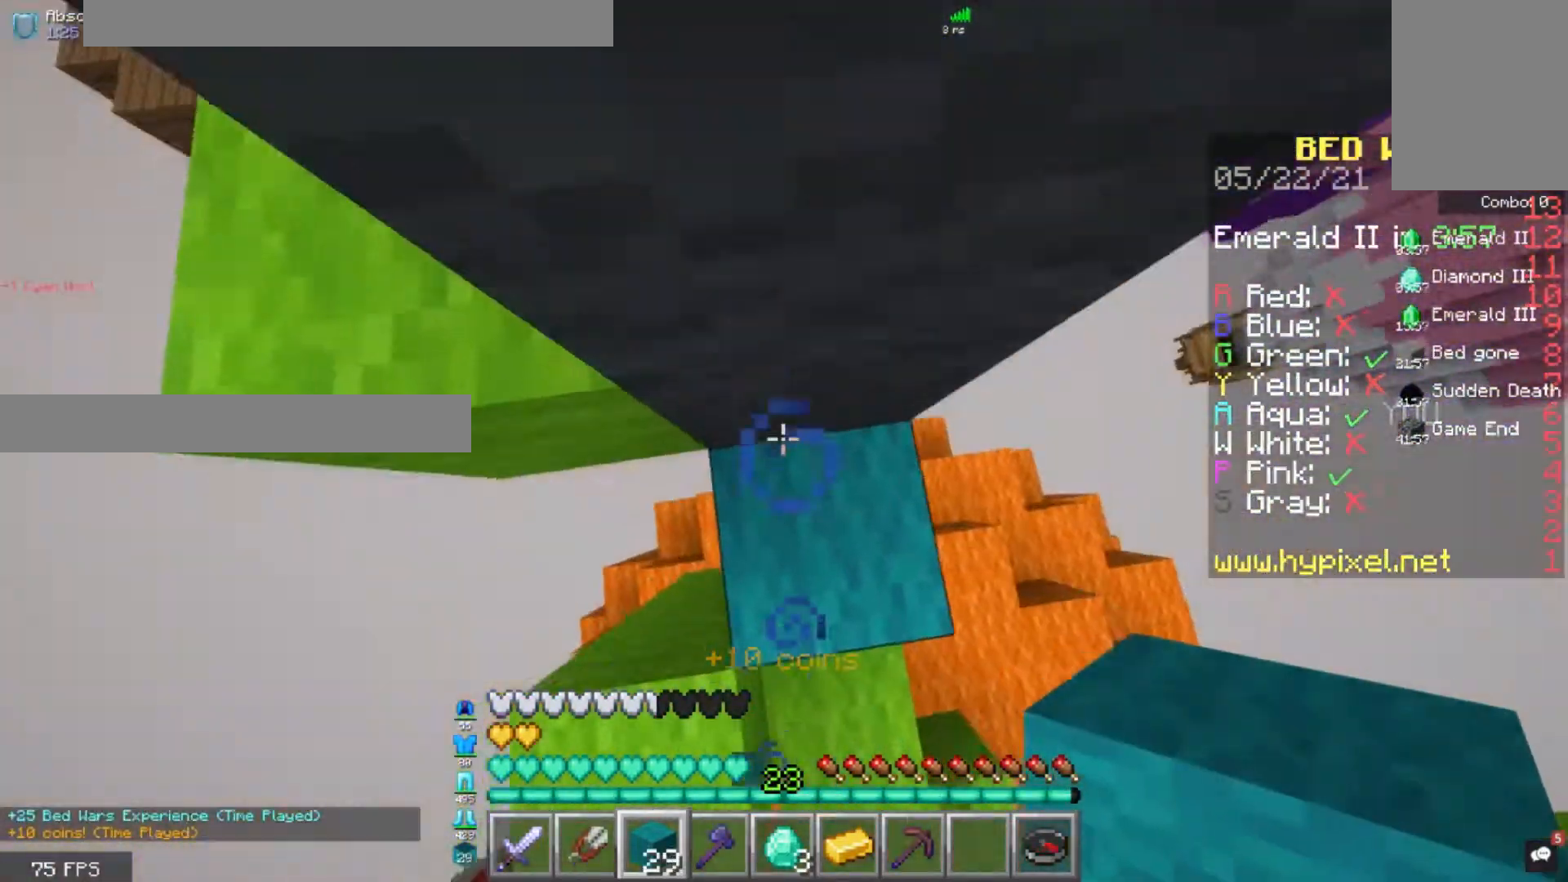
{"keys": ["space", "w"], "mouse": ["right"], "events": [[240, "mouse_right", "down"]]}
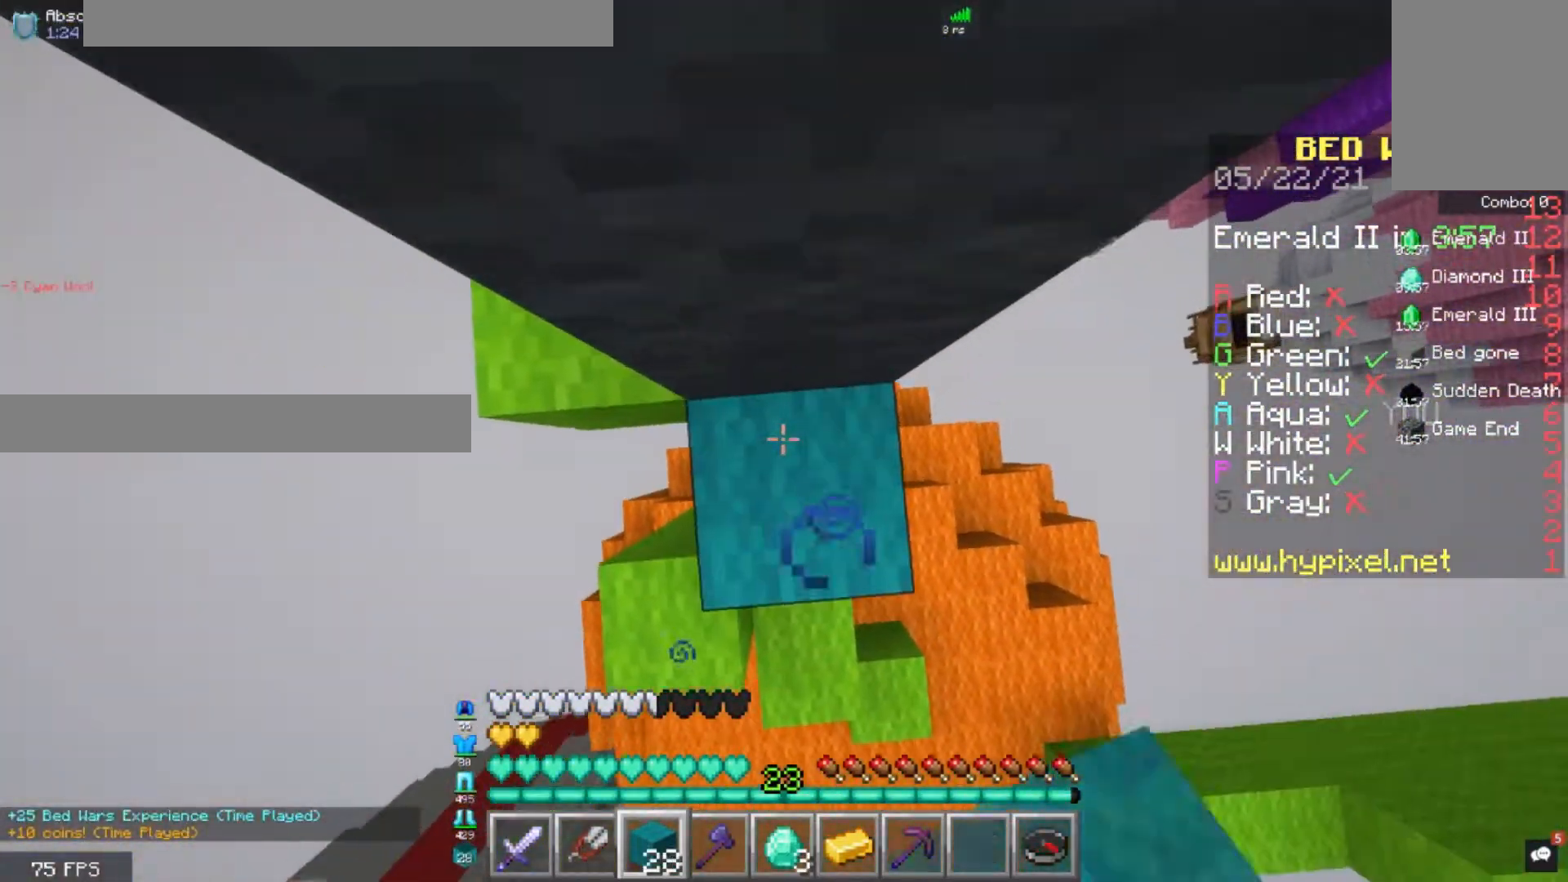
{"keys": ["space", "w"], "mouse": ["right"], "events": []}
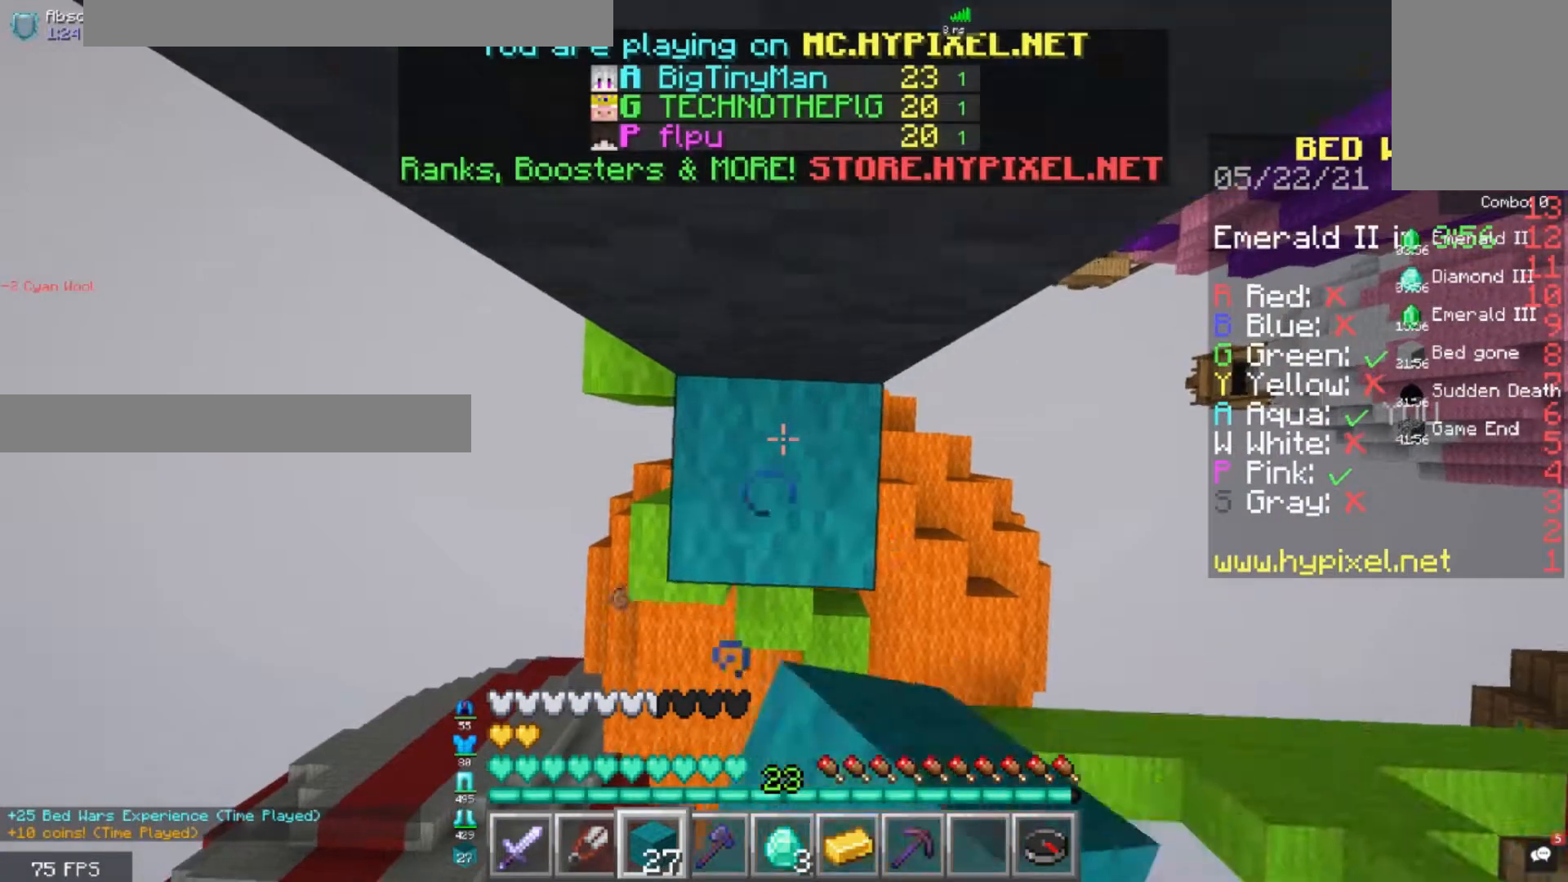
{"keys": ["space", "w"], "mouse": ["right"], "events": []}
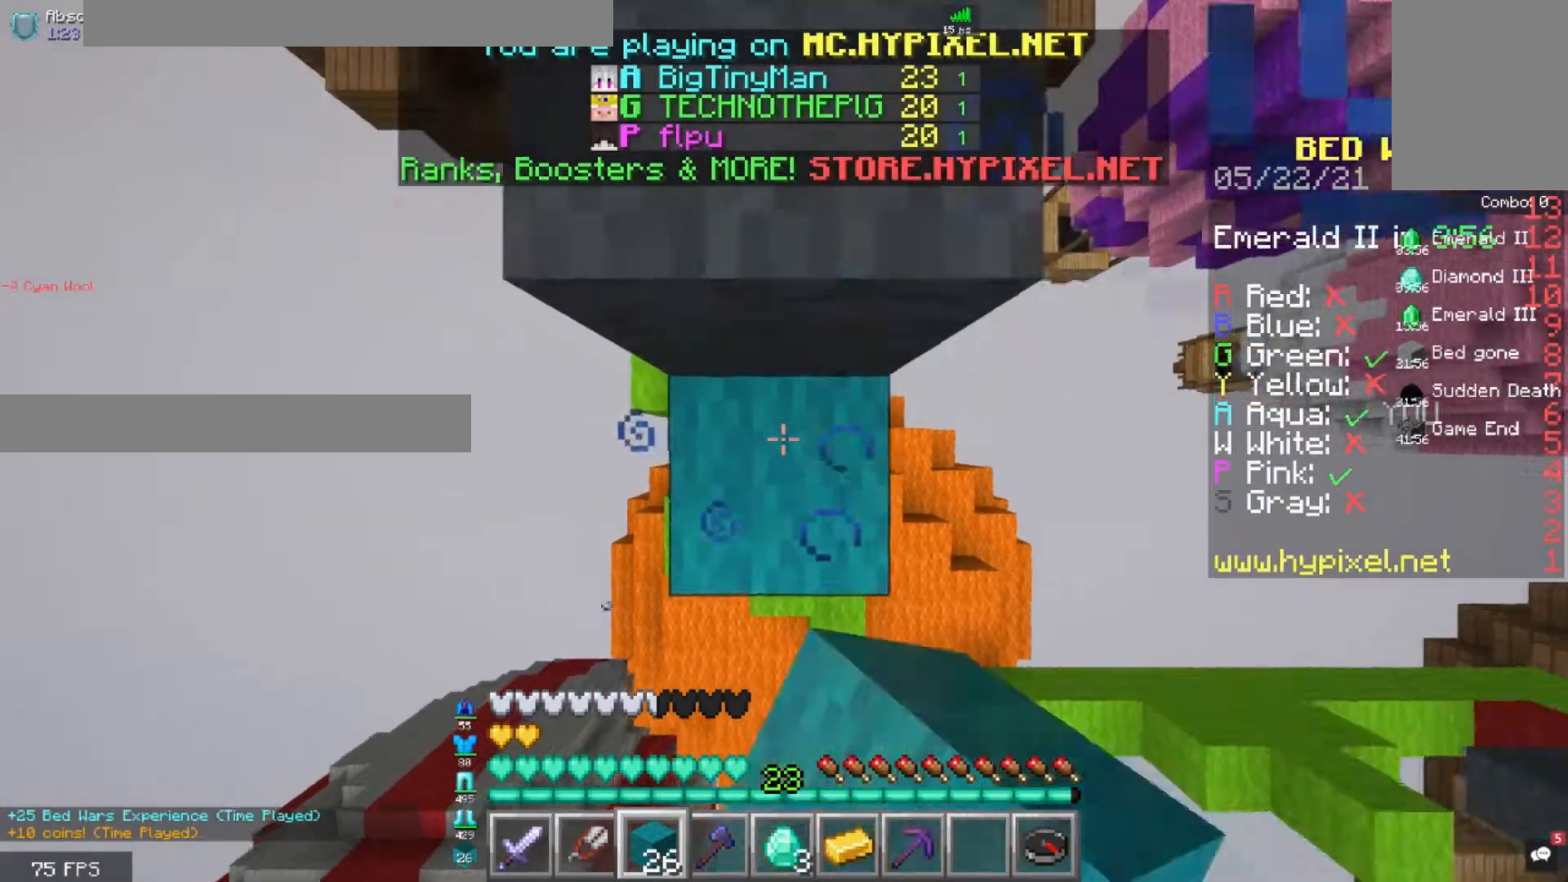
{"keys": ["w"], "mouse": [], "events": [[240, "mouse_right", "up"], [360, "space", "up"]]}
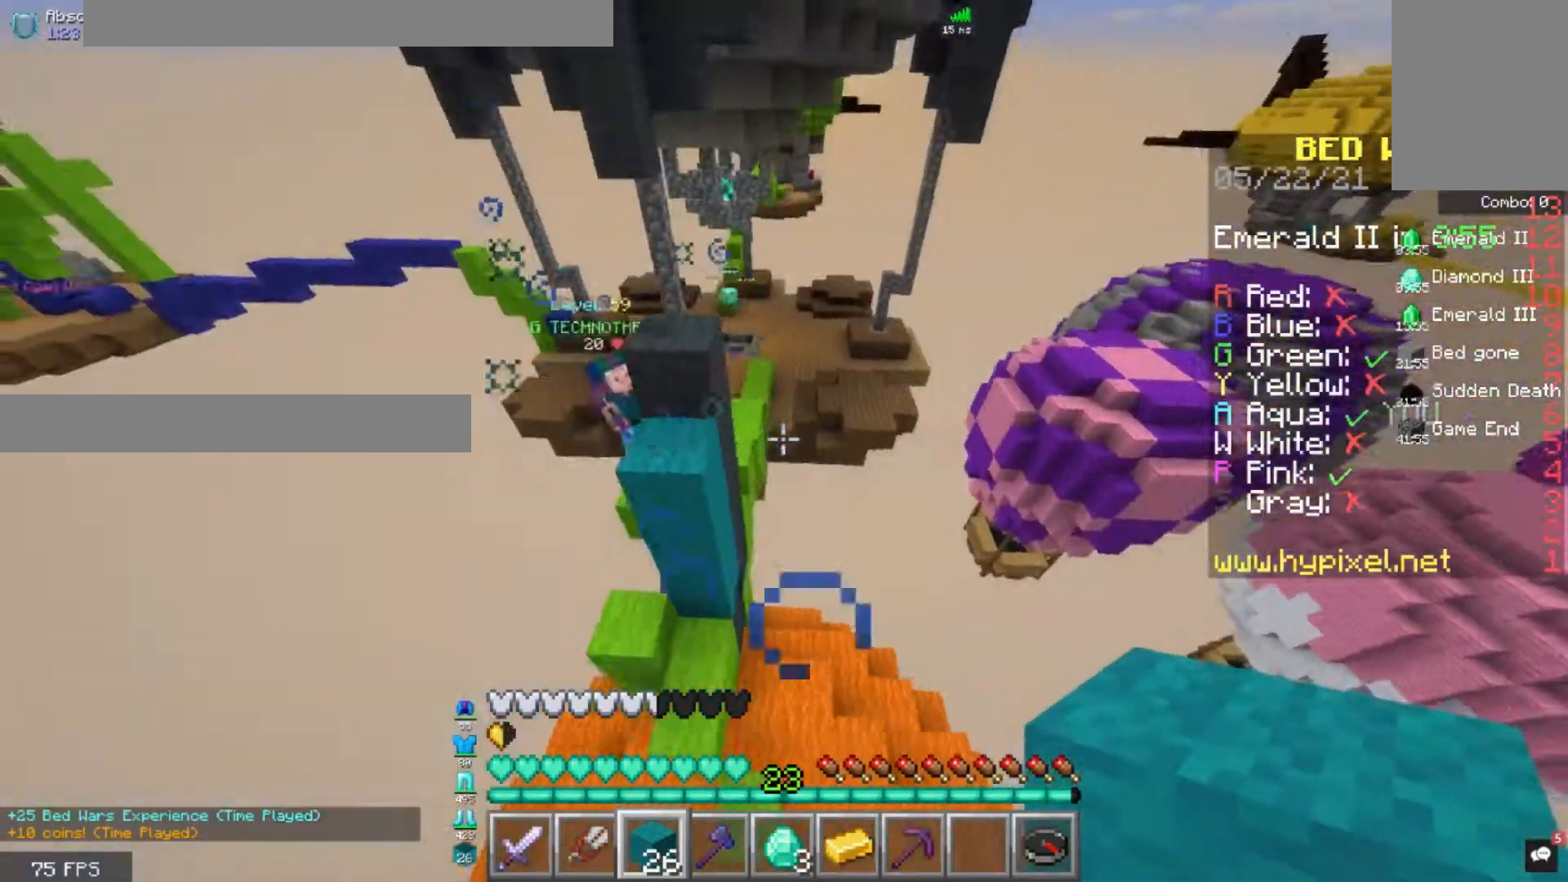
{"keys": ["a", "w"], "mouse": [], "events": [[200, "a", "down"]]}
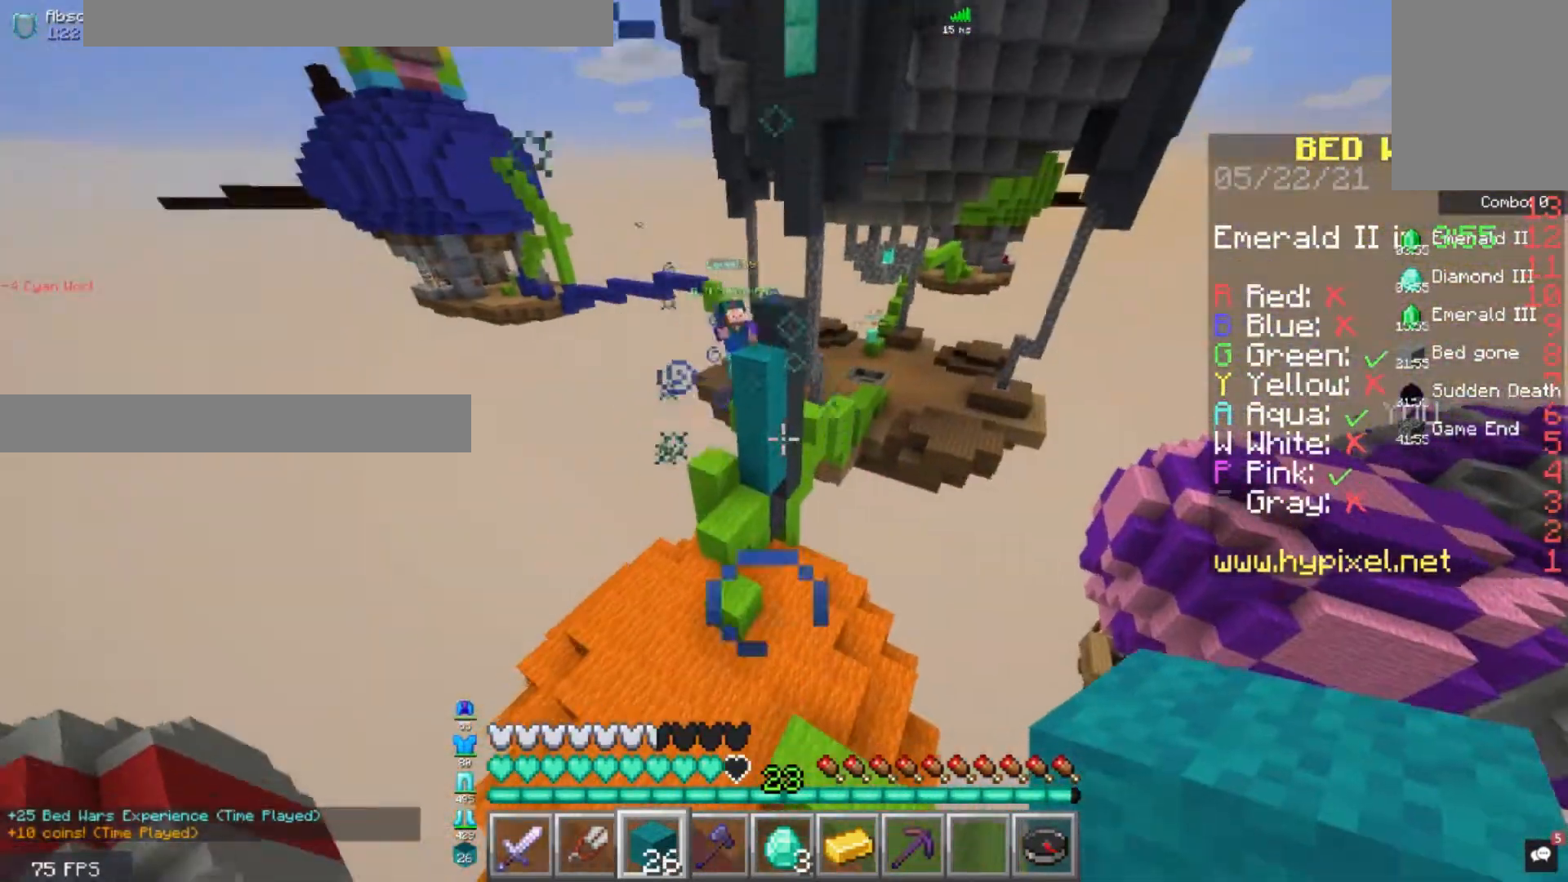
{"keys": ["d", "w"], "mouse": [], "events": [[40, "a", "up"], [480, "d", "down"]]}
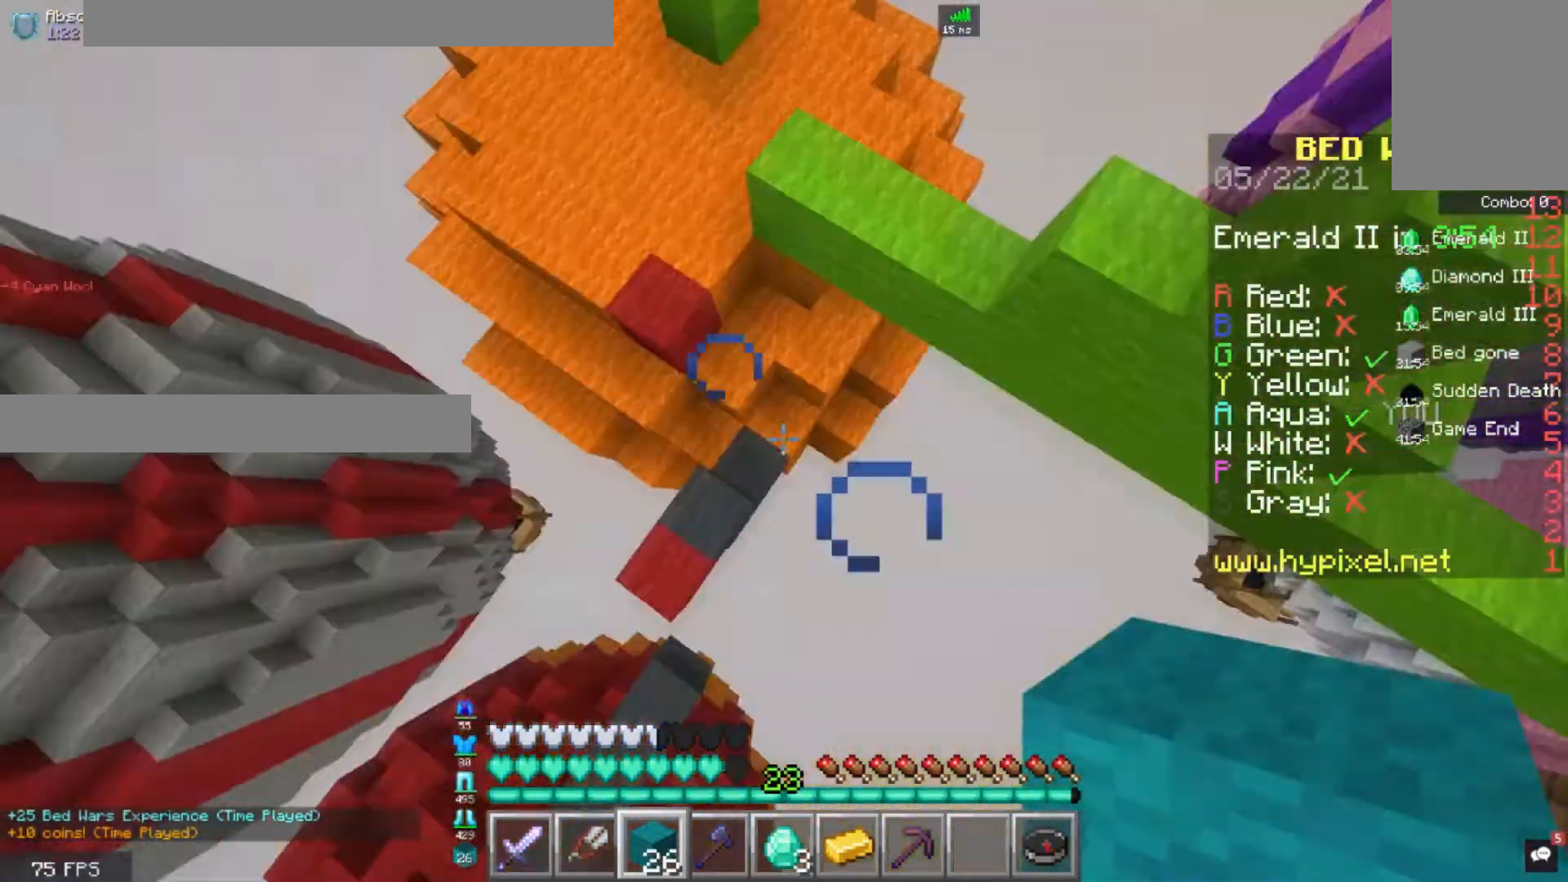
{"keys": ["a", "w"], "mouse": [], "events": [[120, "mouse_right", "down"], [240, "d", "up"], [360, "a", "down"], [360, "mouse_right", "up"]]}
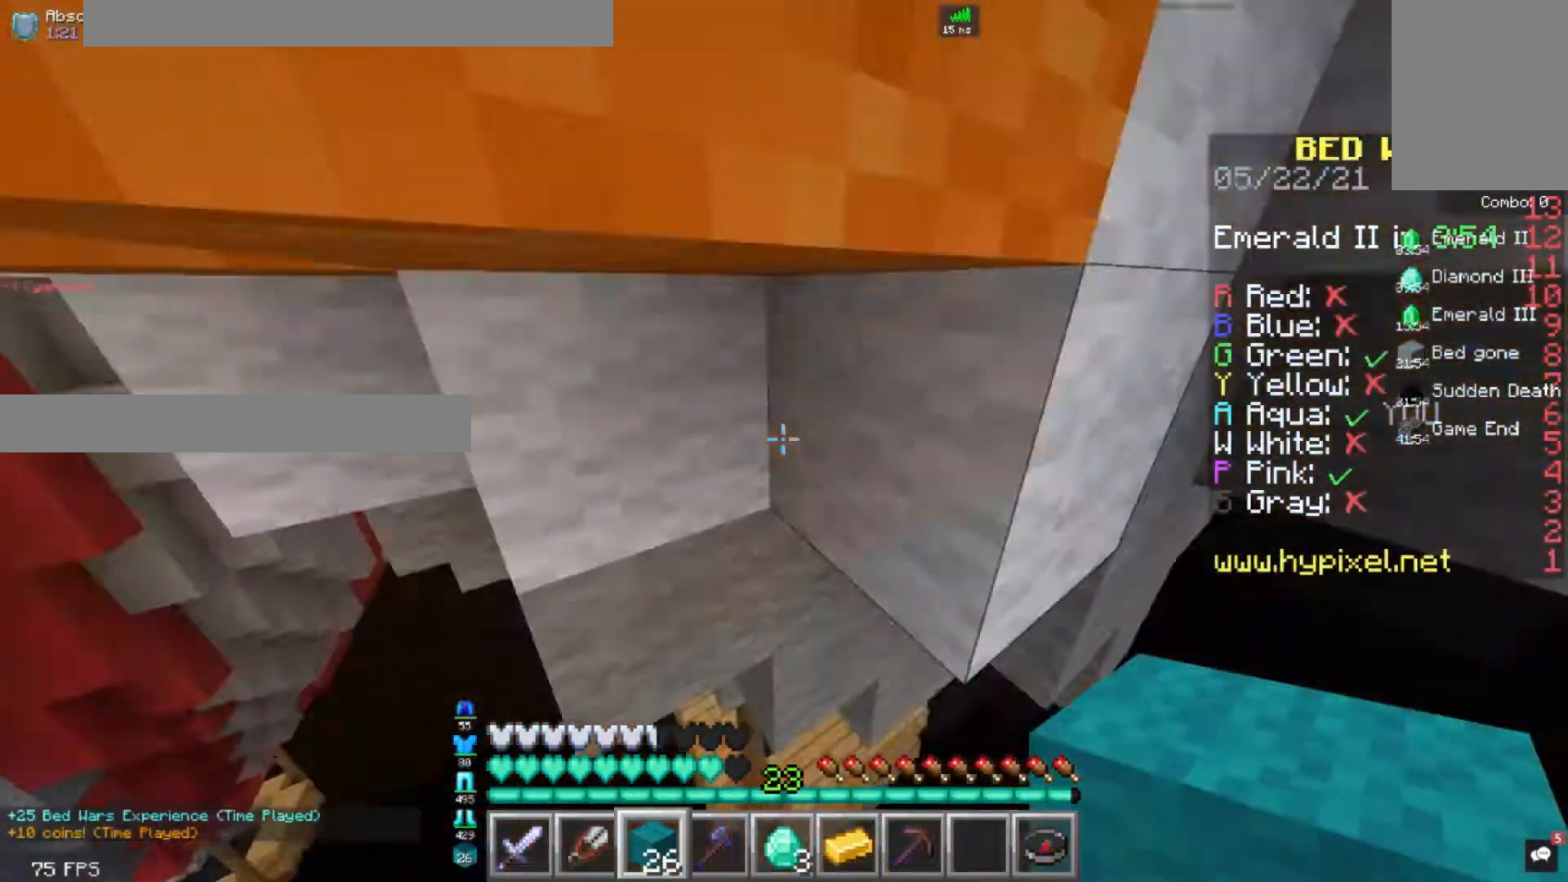
{"keys": ["w"], "mouse": [], "events": [[80, "a", "up"]]}
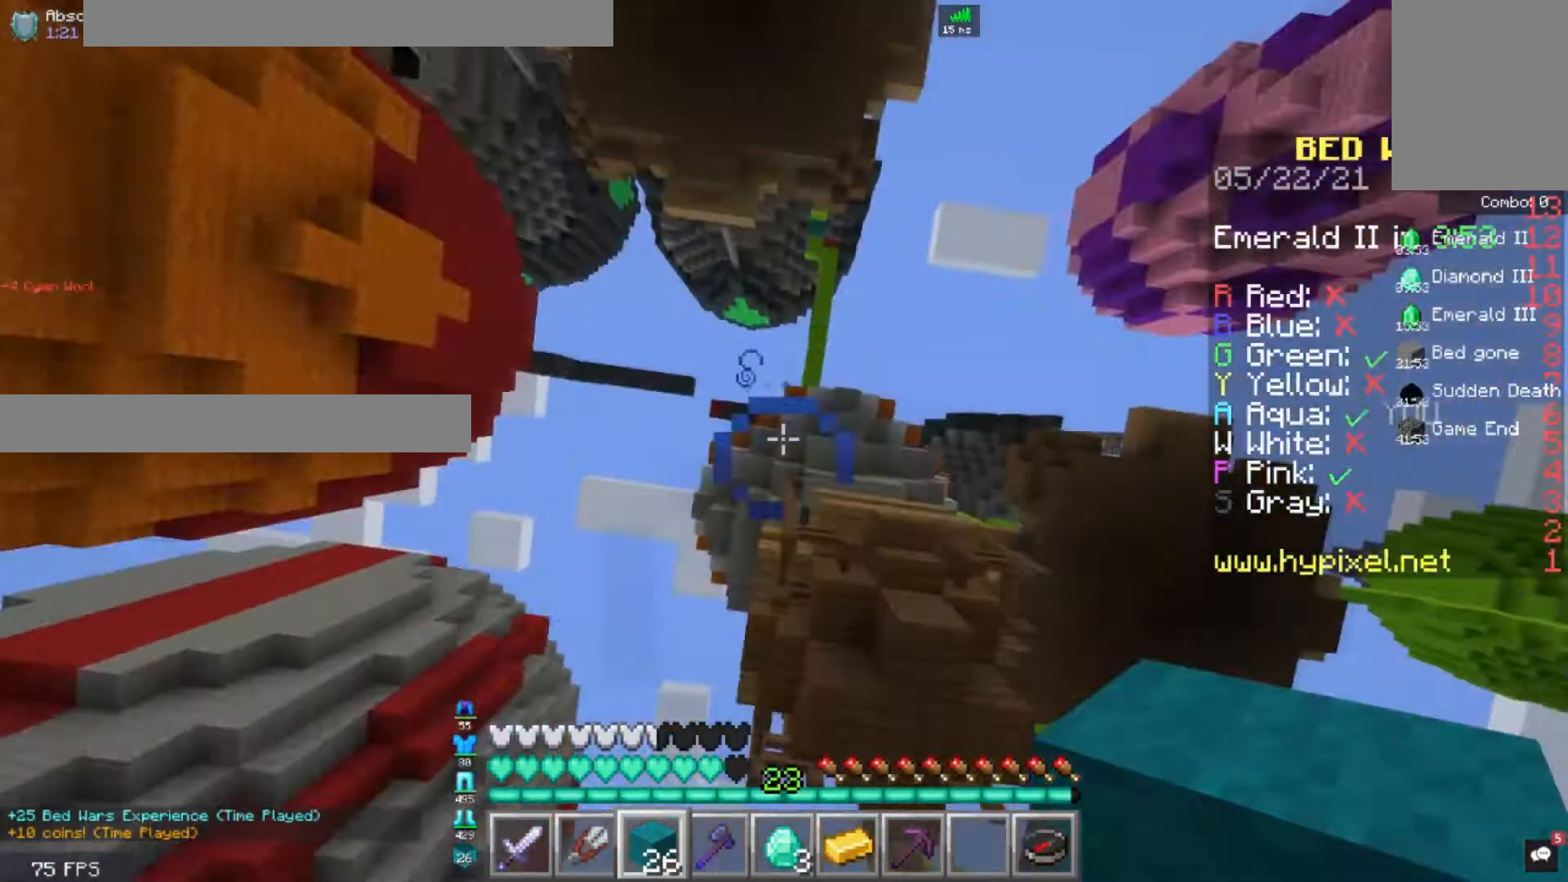
{"keys": ["w"], "mouse": ["right"], "events": [[120, "mouse_right", "down"], [240, "mouse_right", "up"], [320, "mouse_right", "down"]]}
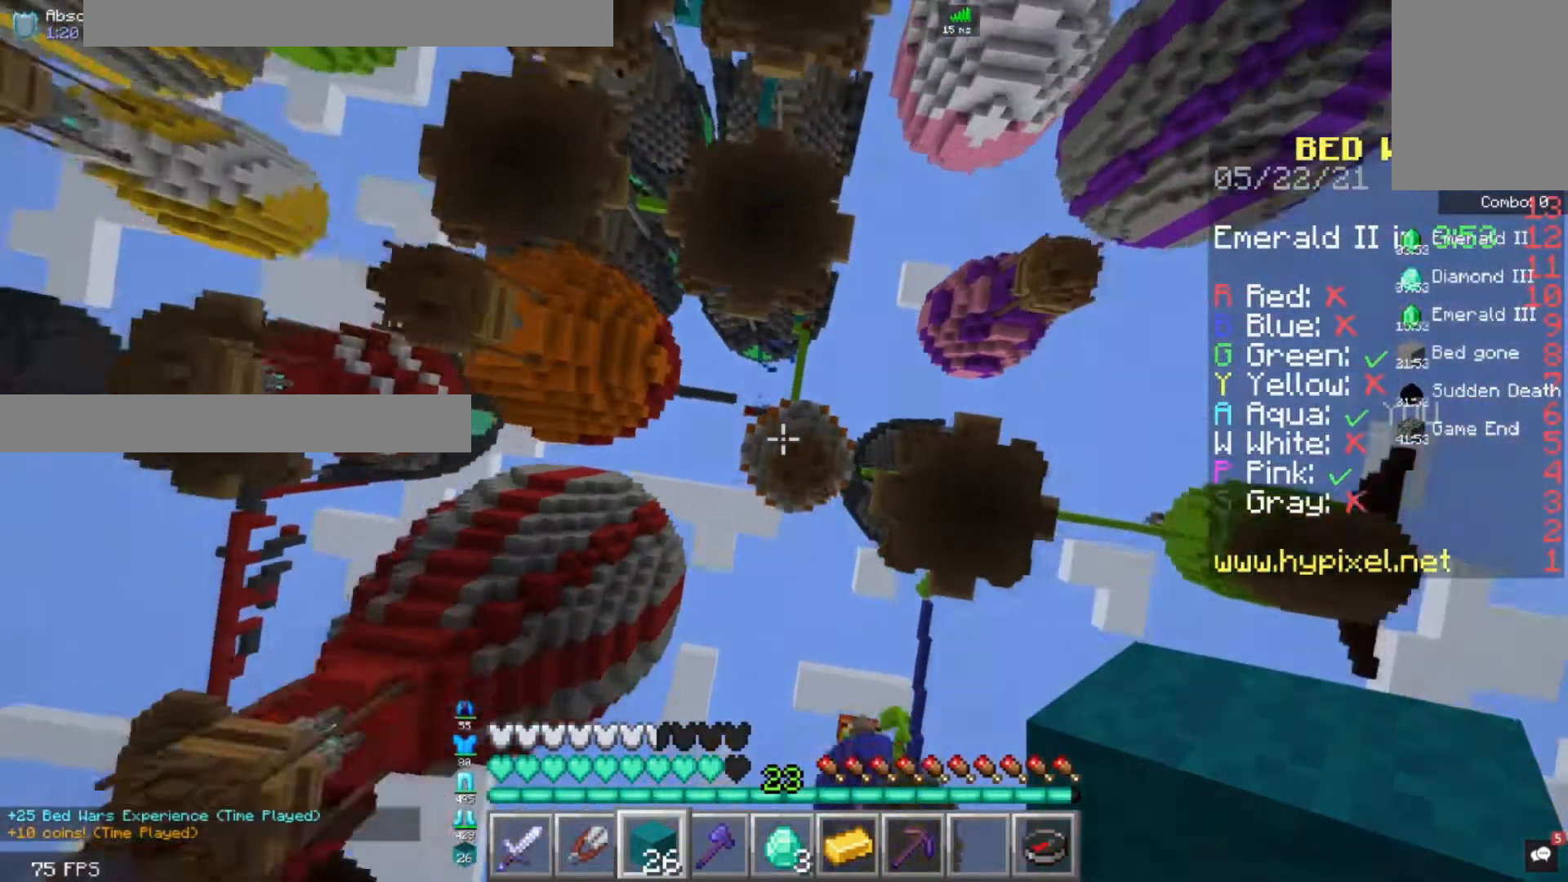
{"keys": [], "mouse": [], "events": [[40, "mouse_right", "up"], [280, "w", "up"]]}
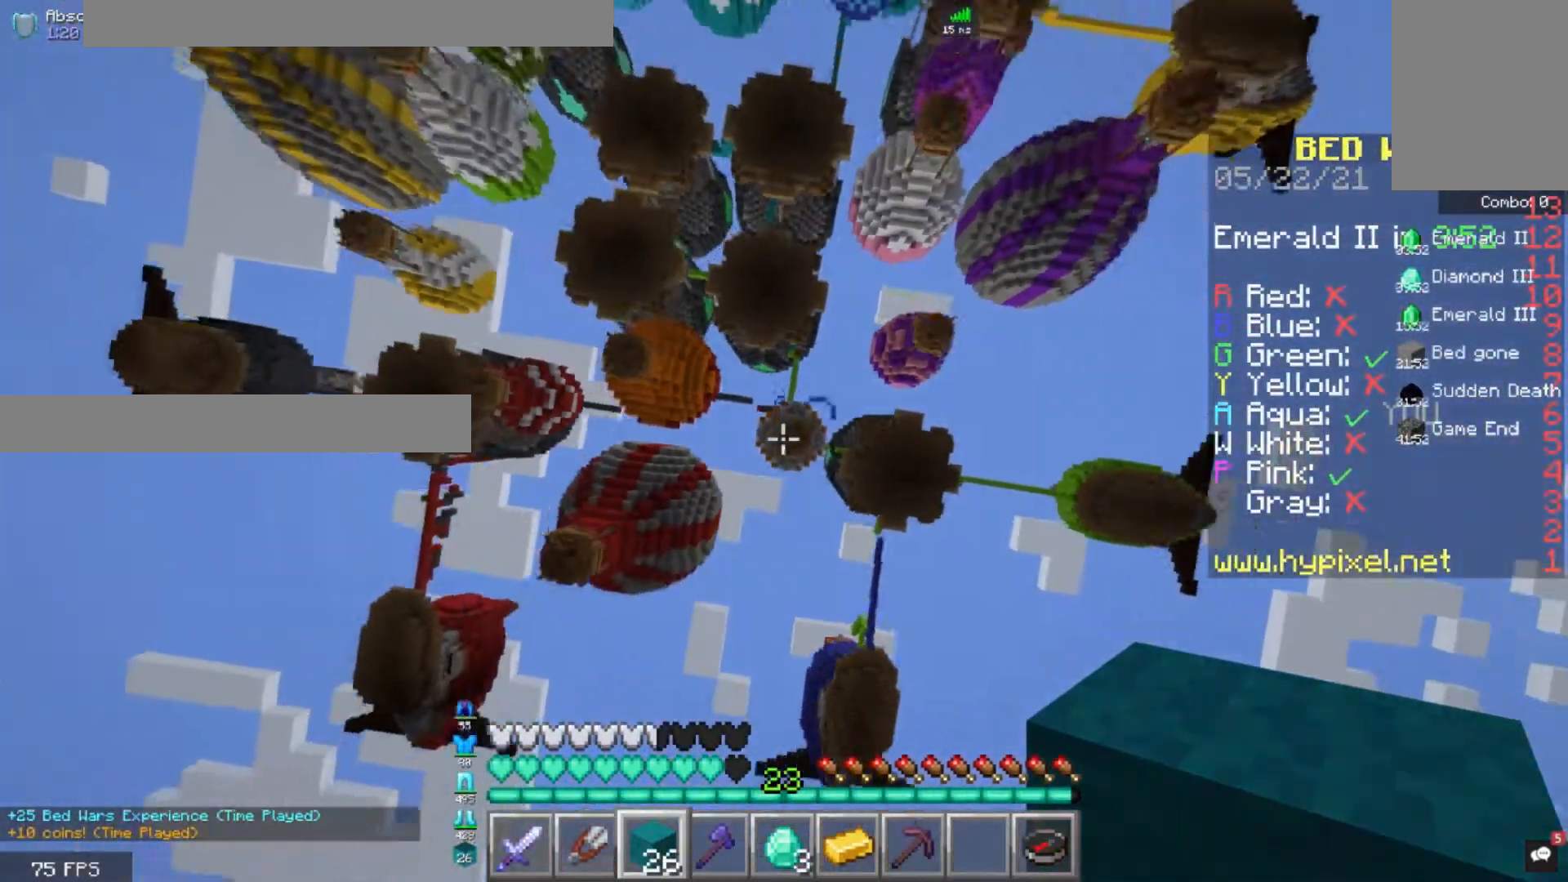
{"keys": [], "mouse": [], "events": []}
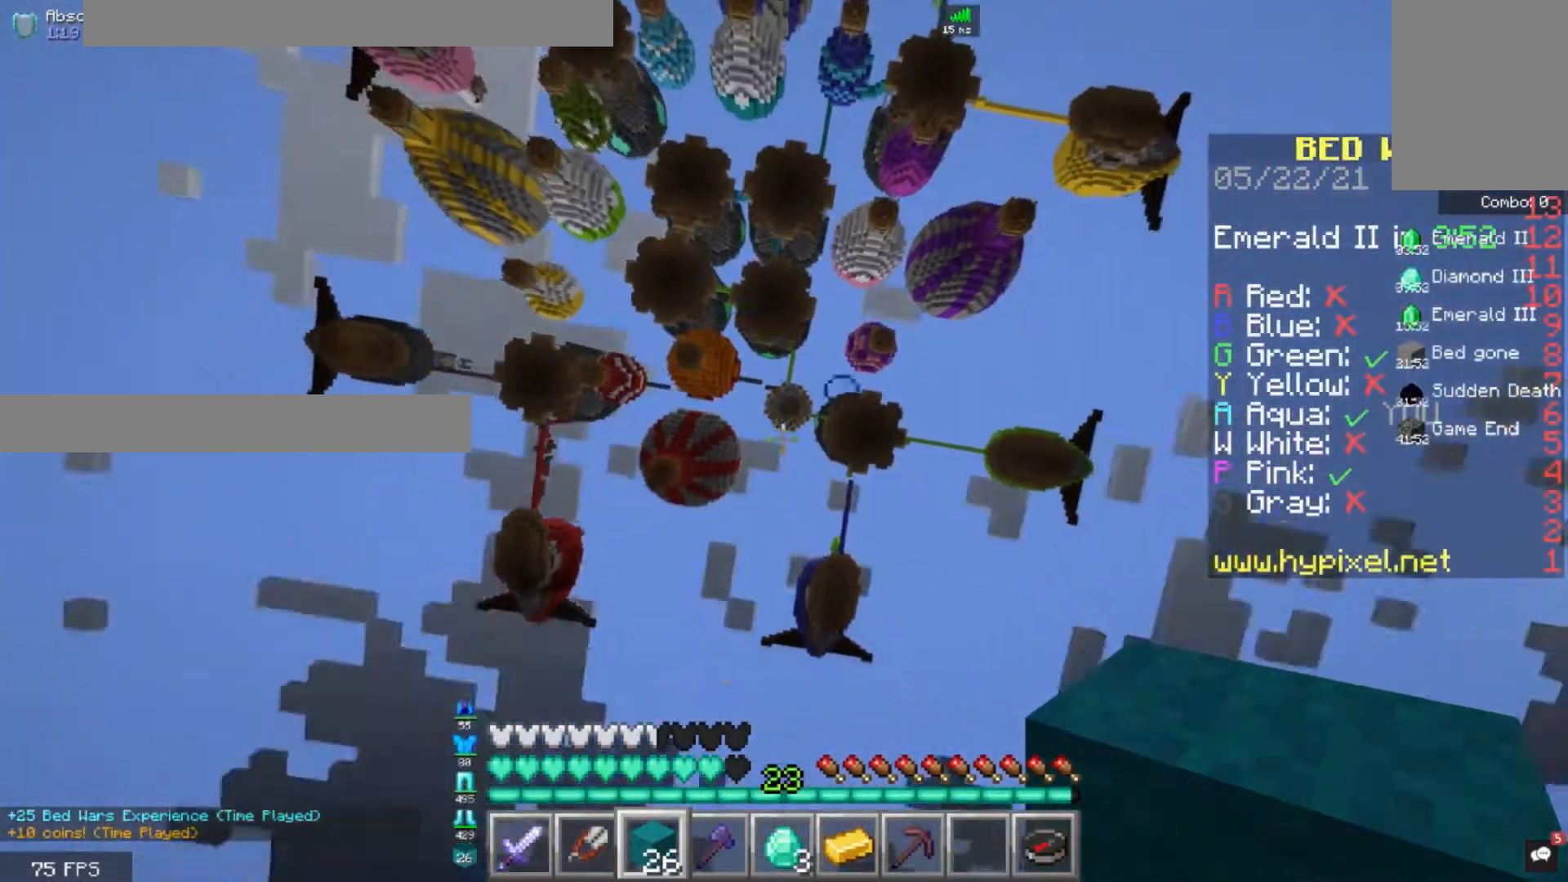
{"keys": ["w"], "mouse": [], "events": [[480, "w", "down"]]}
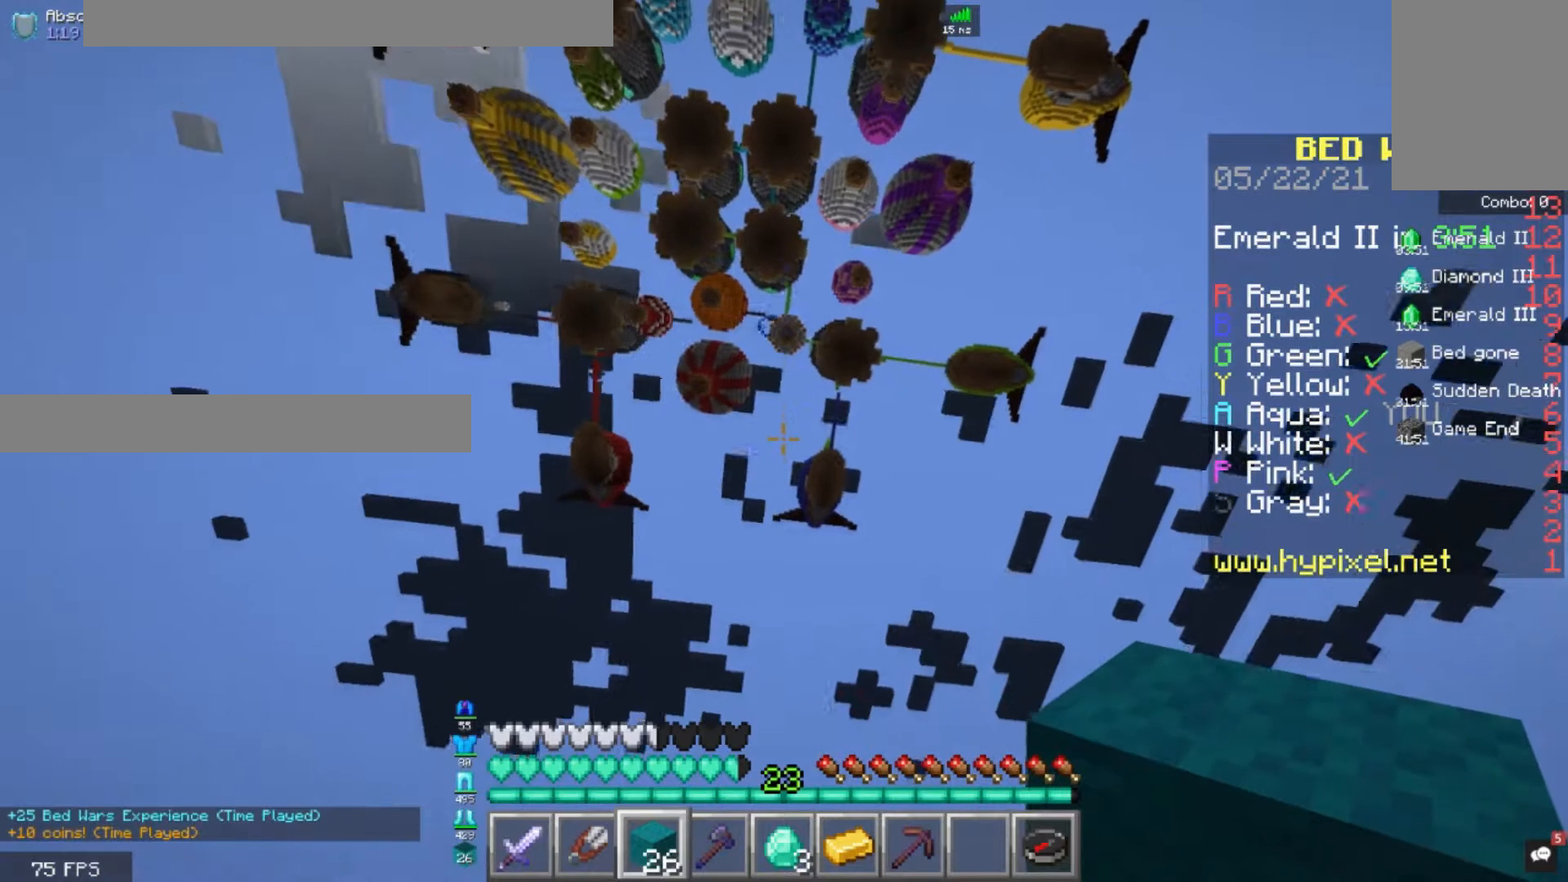
{"keys": ["s"], "mouse": [], "events": [[320, "w", "up"], [520, "s", "down"]]}
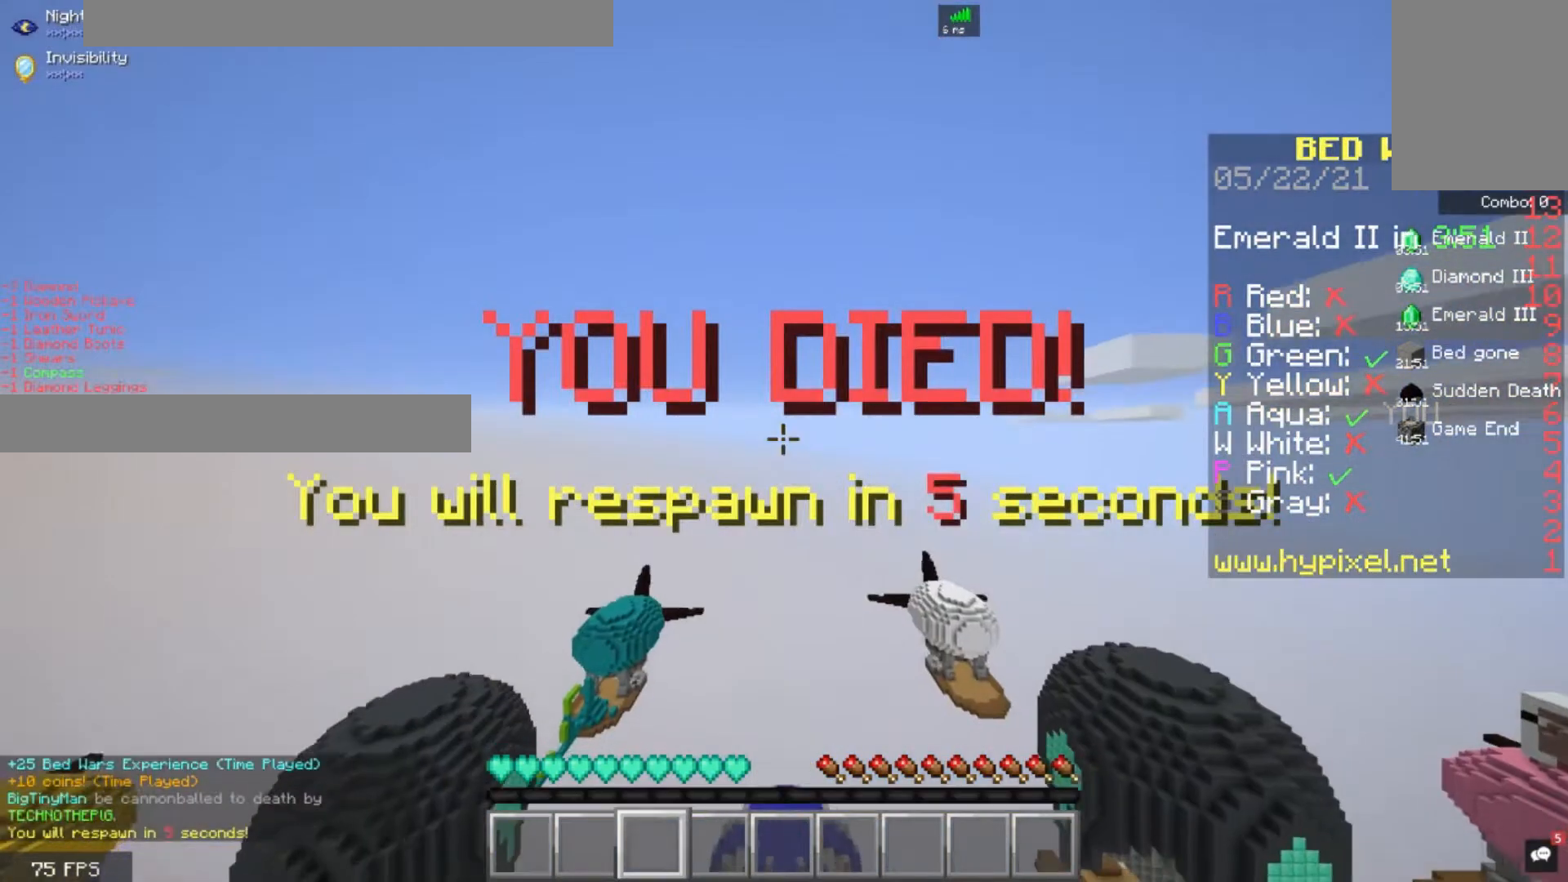
{"keys": [], "mouse": [], "events": [[360, "s", "up"]]}
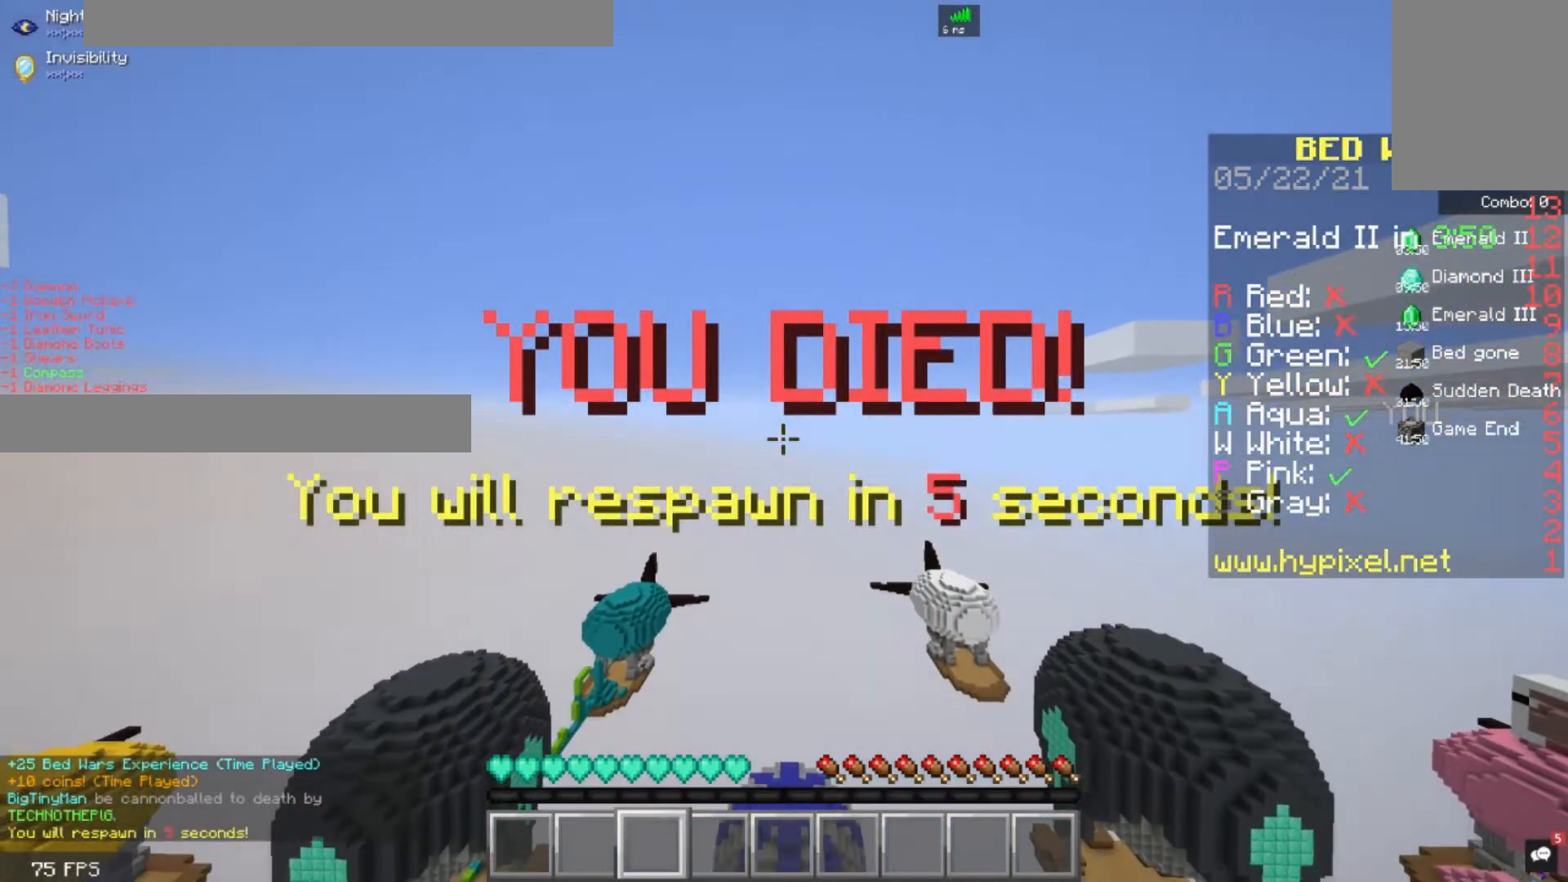
{"keys": [], "mouse": [], "events": []}
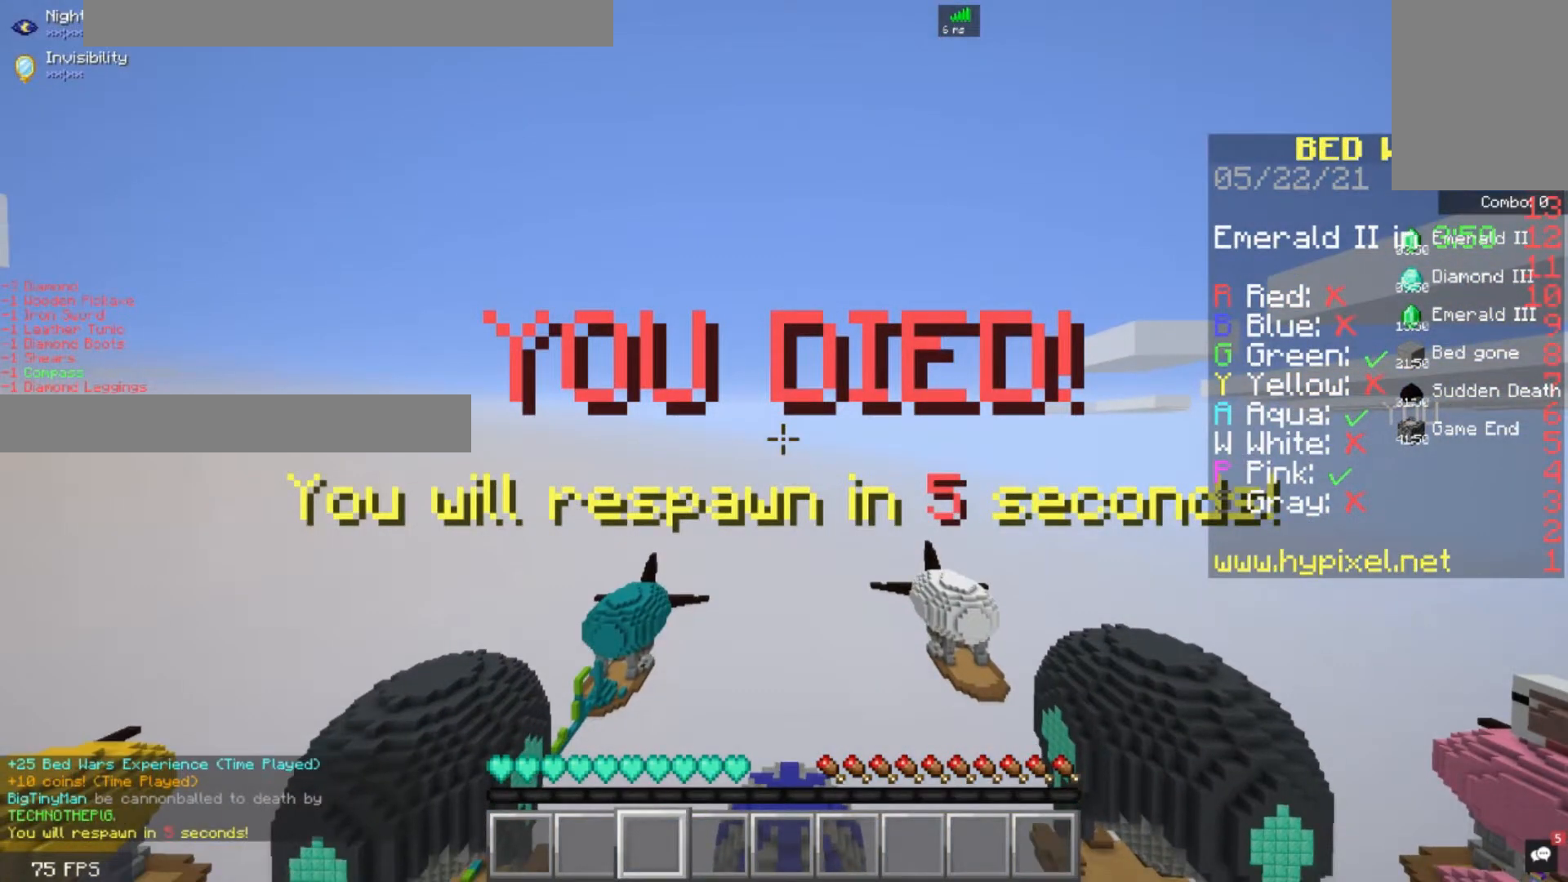
{"keys": [], "mouse": [], "events": []}
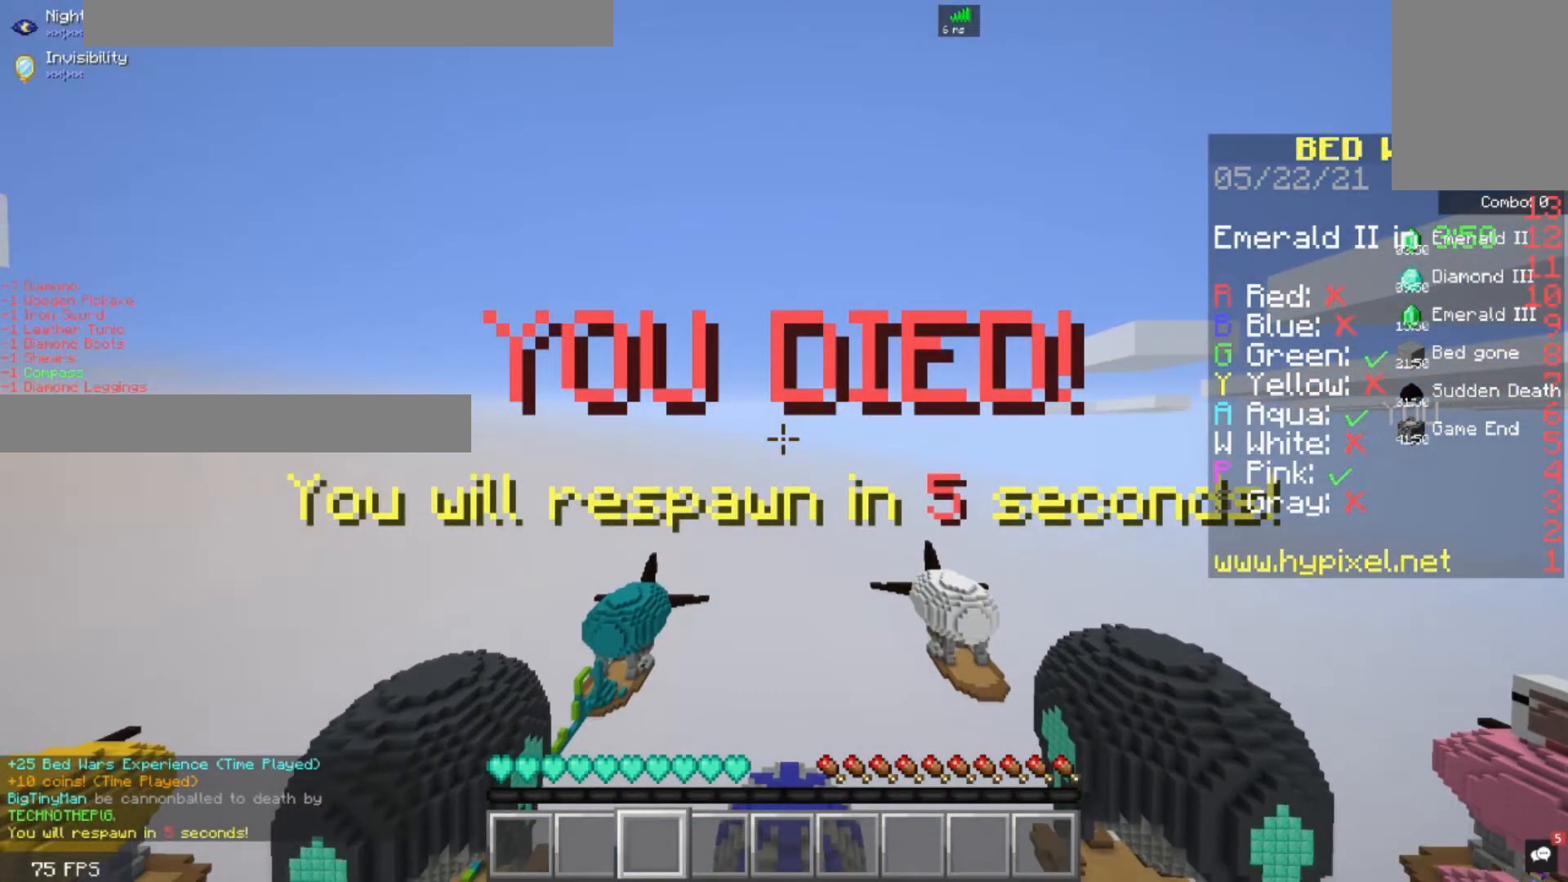
{"keys": [], "mouse": [], "events": []}
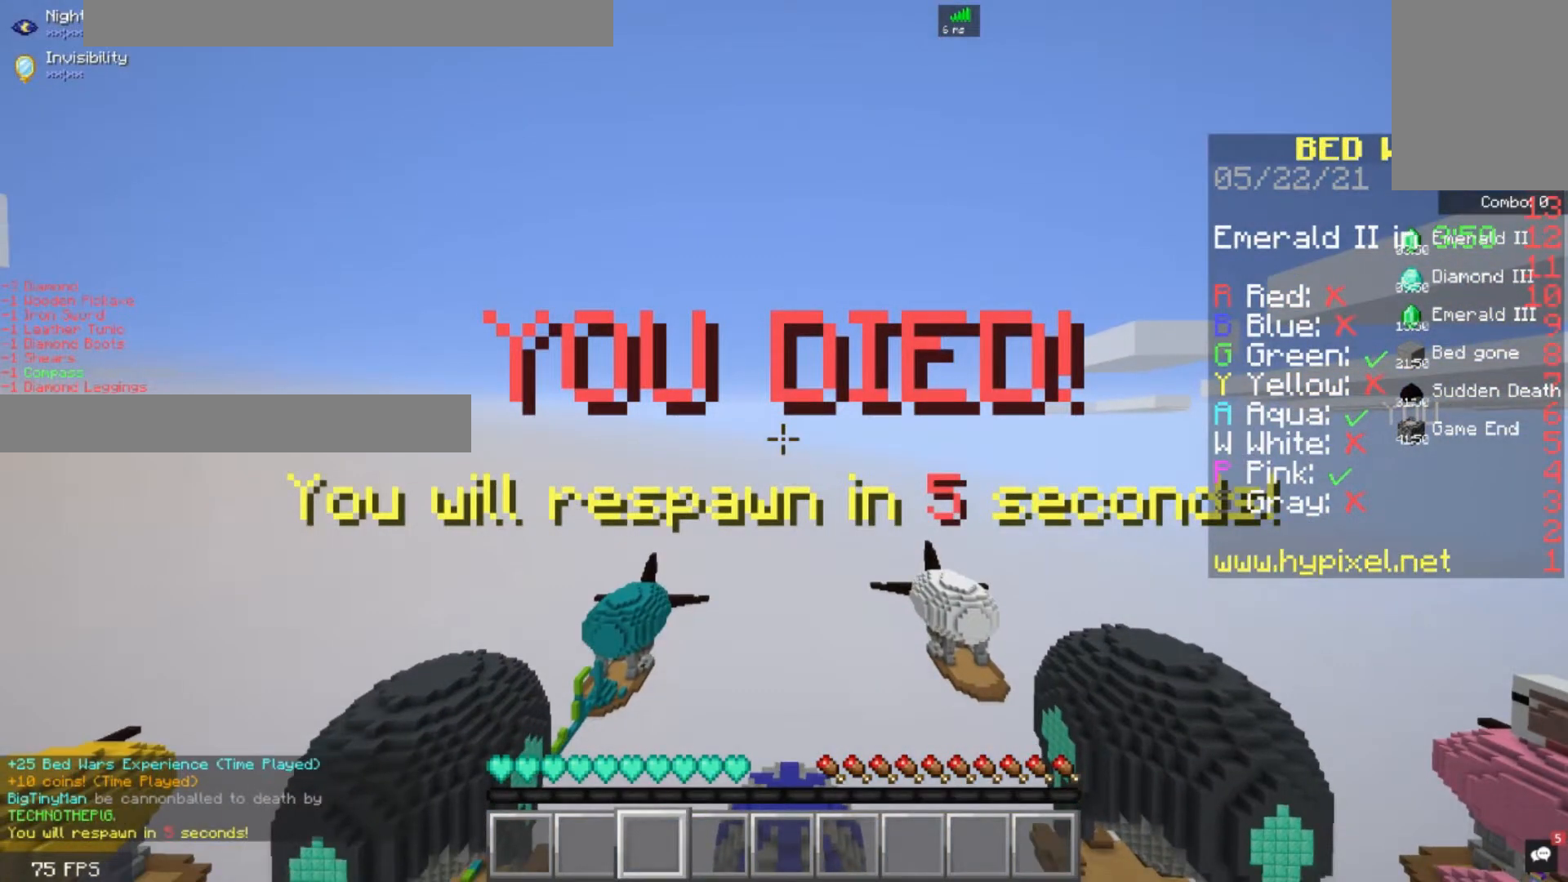
{"keys": [], "mouse": [], "events": []}
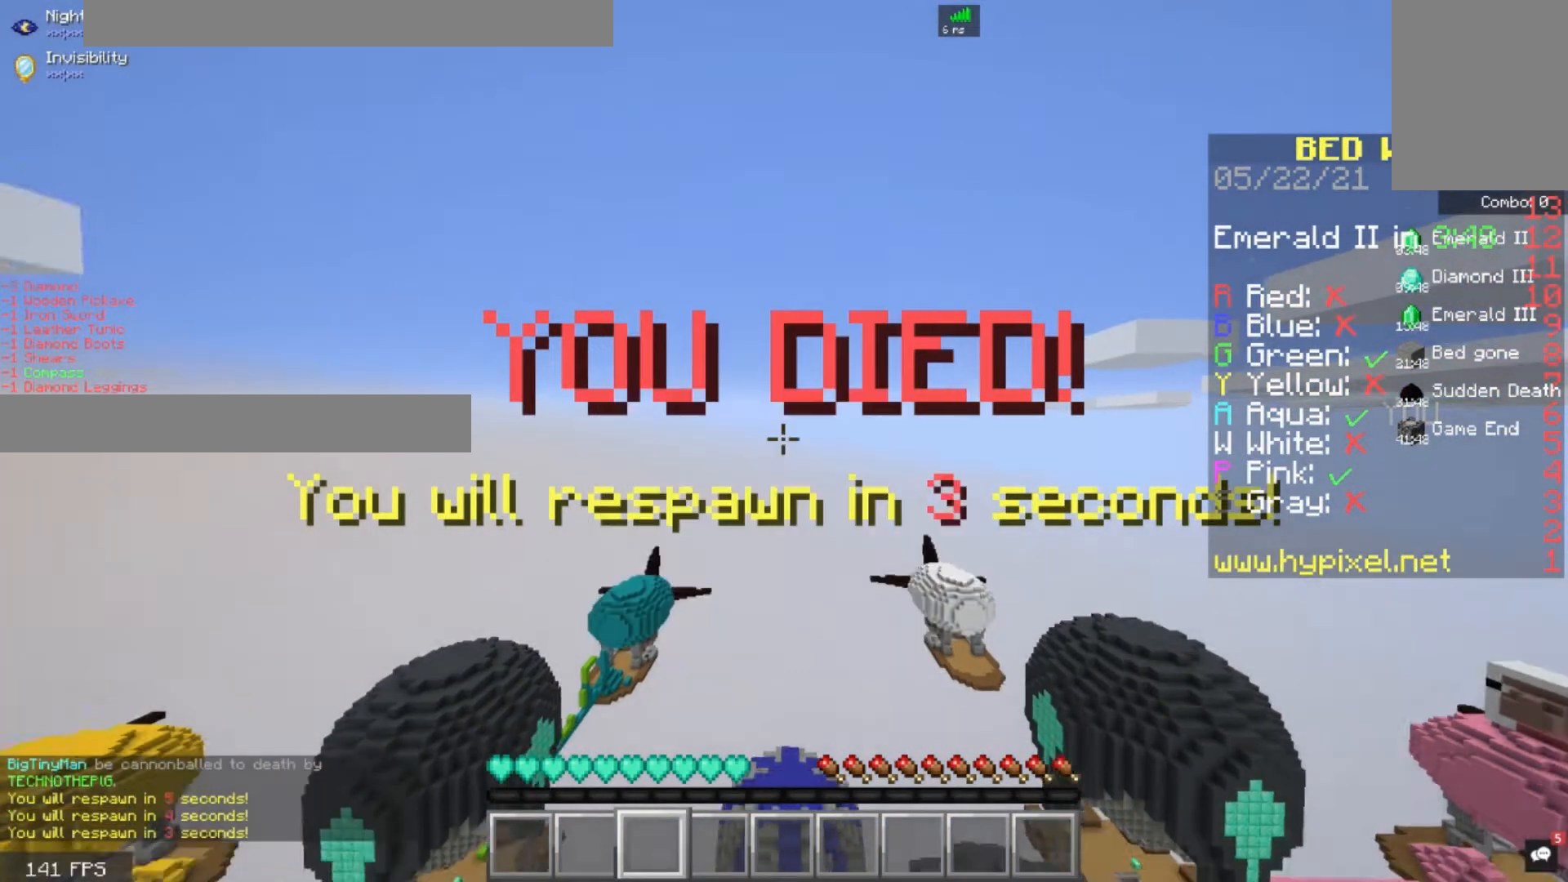
{"keys": [], "mouse": [], "events": []}
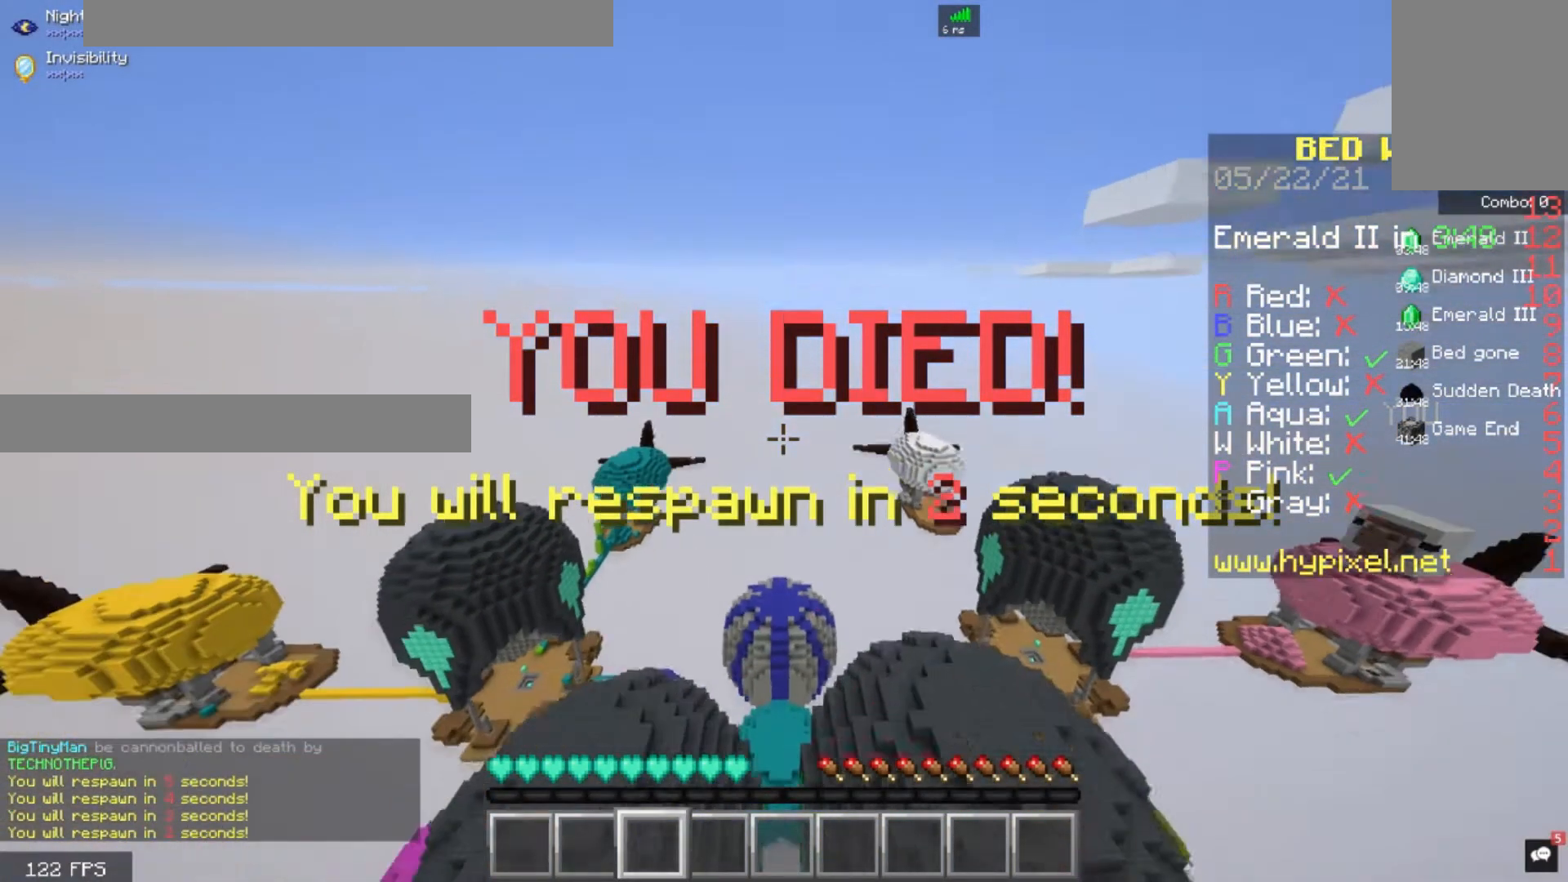
{"keys": ["s"], "mouse": [], "events": [[280, "s", "down"]]}
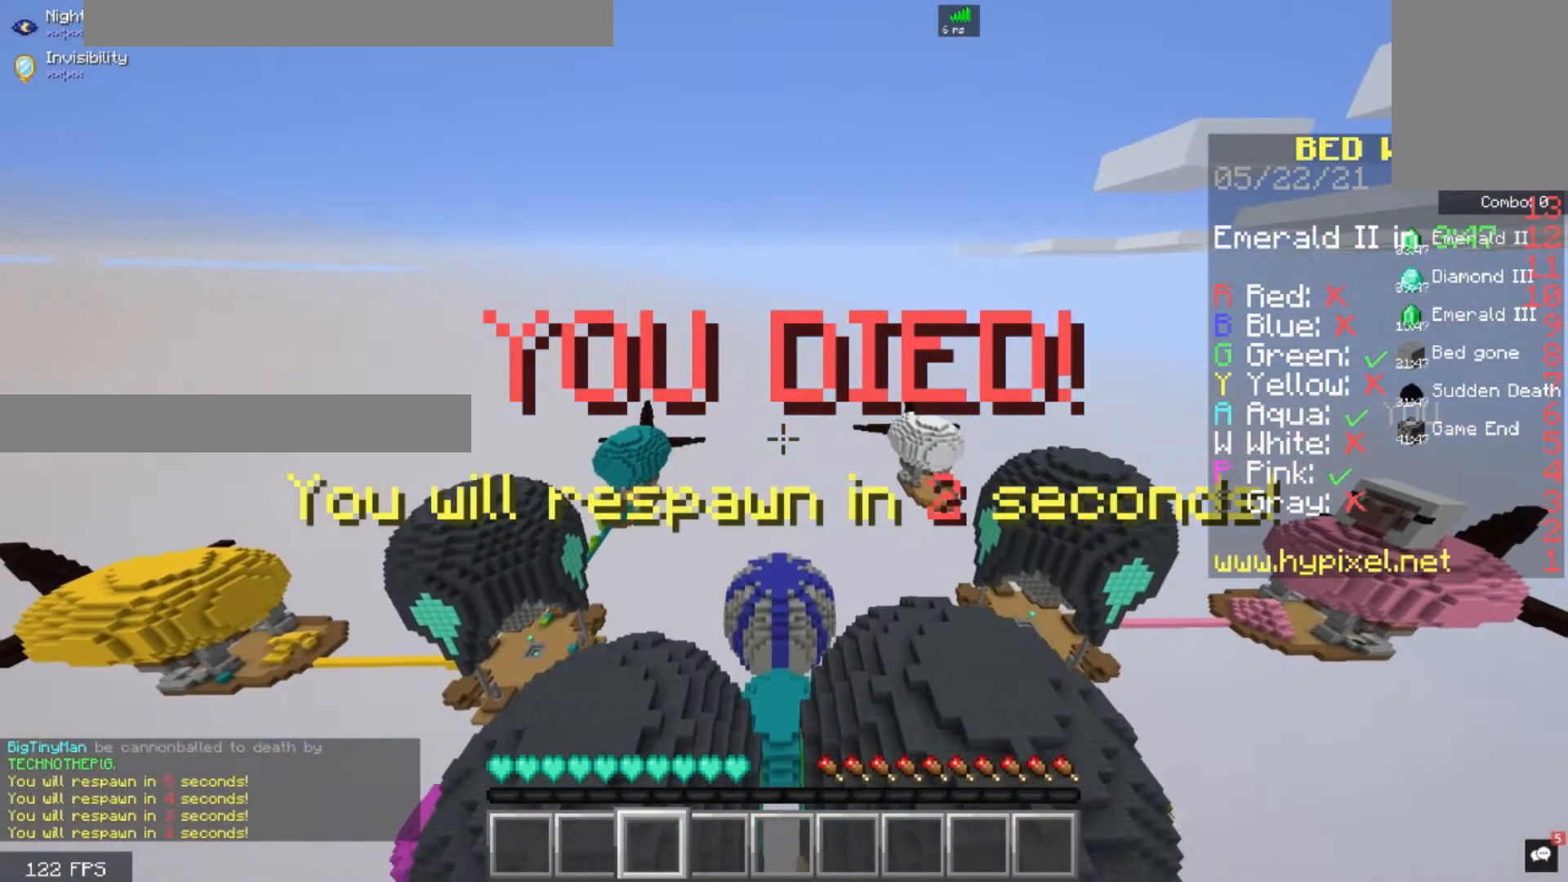
{"keys": ["s"], "mouse": [], "events": []}
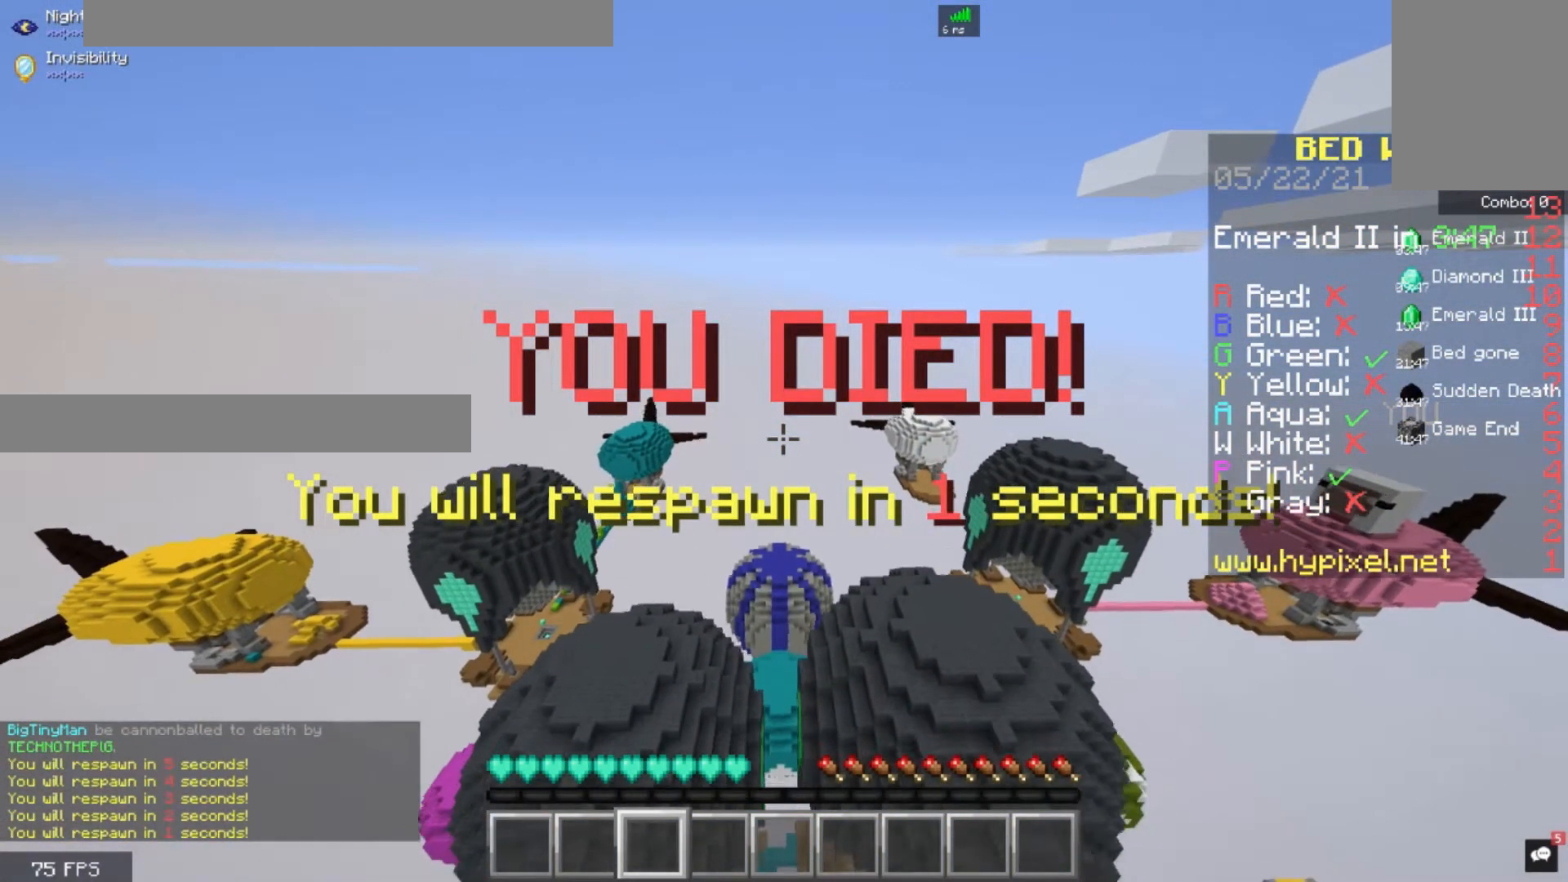
{"keys": ["s"], "mouse": [], "events": []}
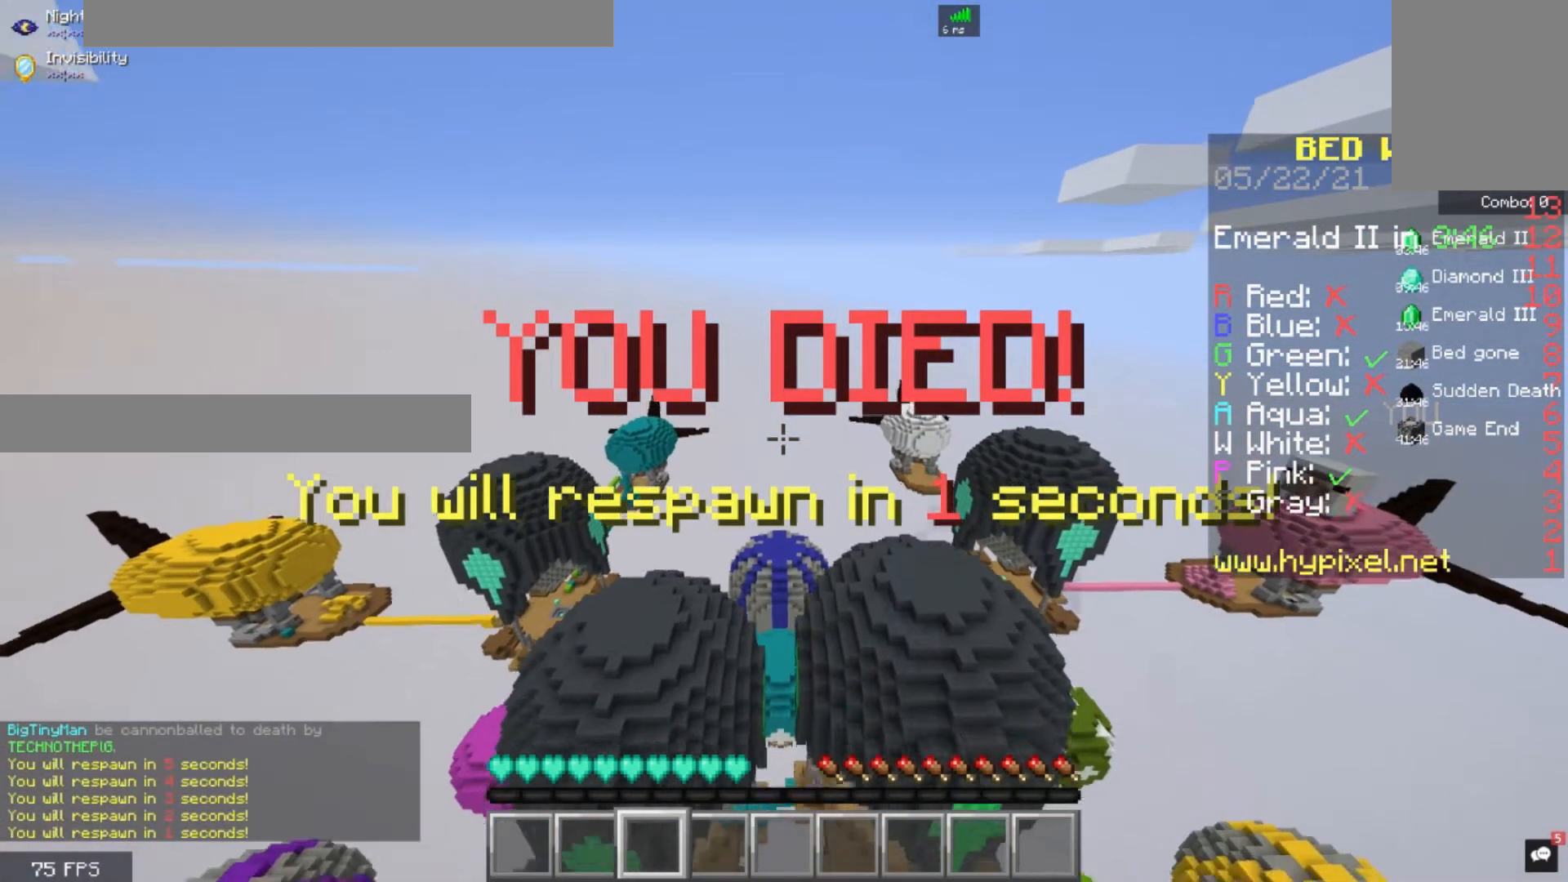
{"keys": ["a", "s"], "mouse": [], "events": [[480, "a", "down"]]}
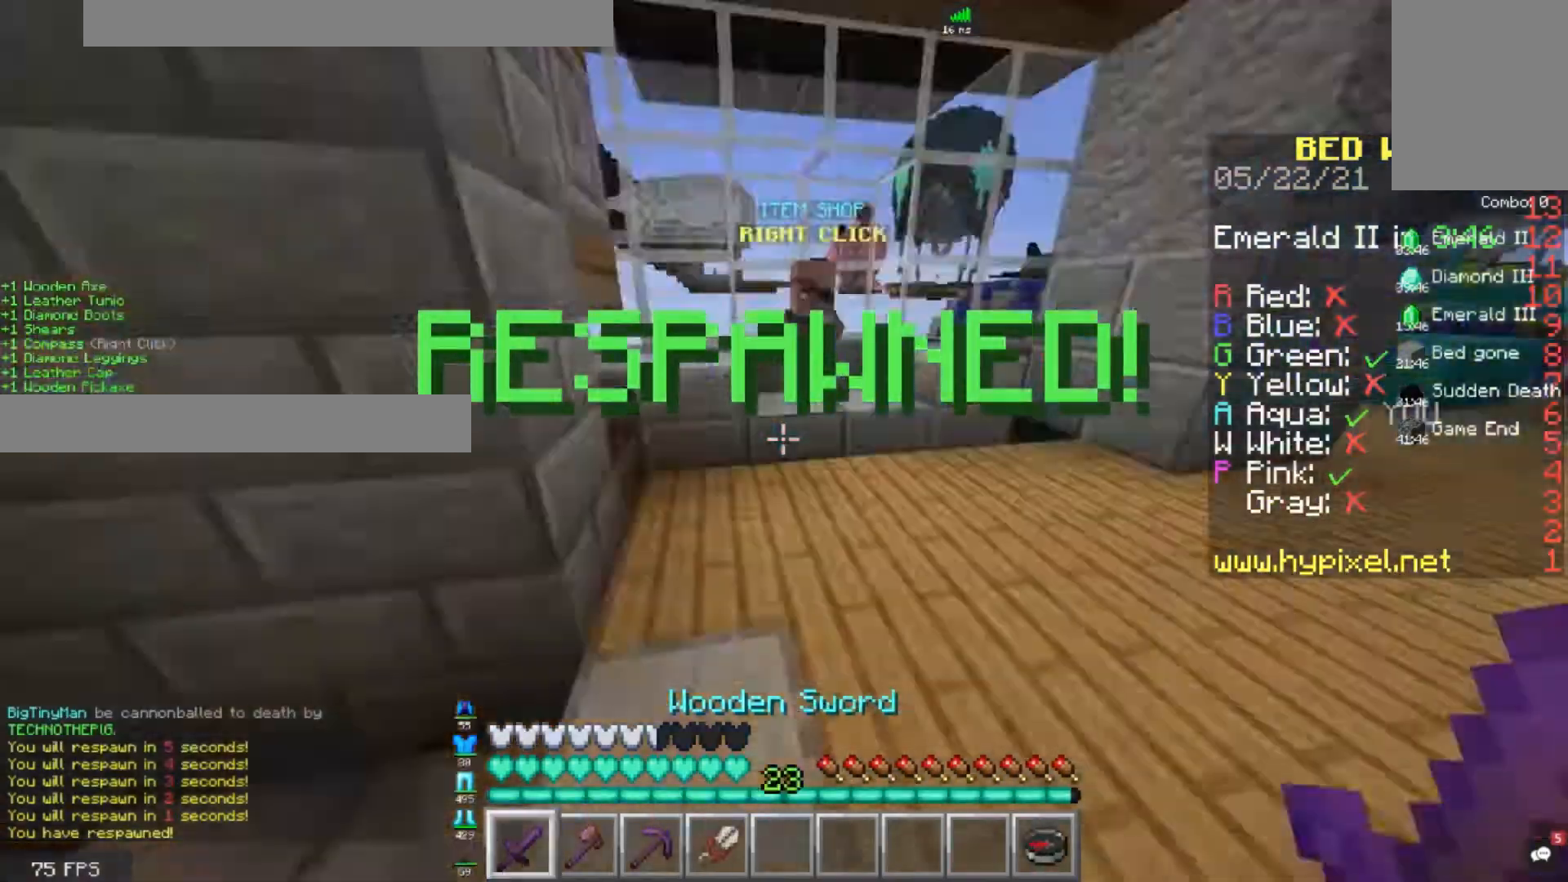
{"keys": ["w"], "mouse": [], "events": [[40, "s", "up"], [160, "w", "down"], [480, "a", "up"]]}
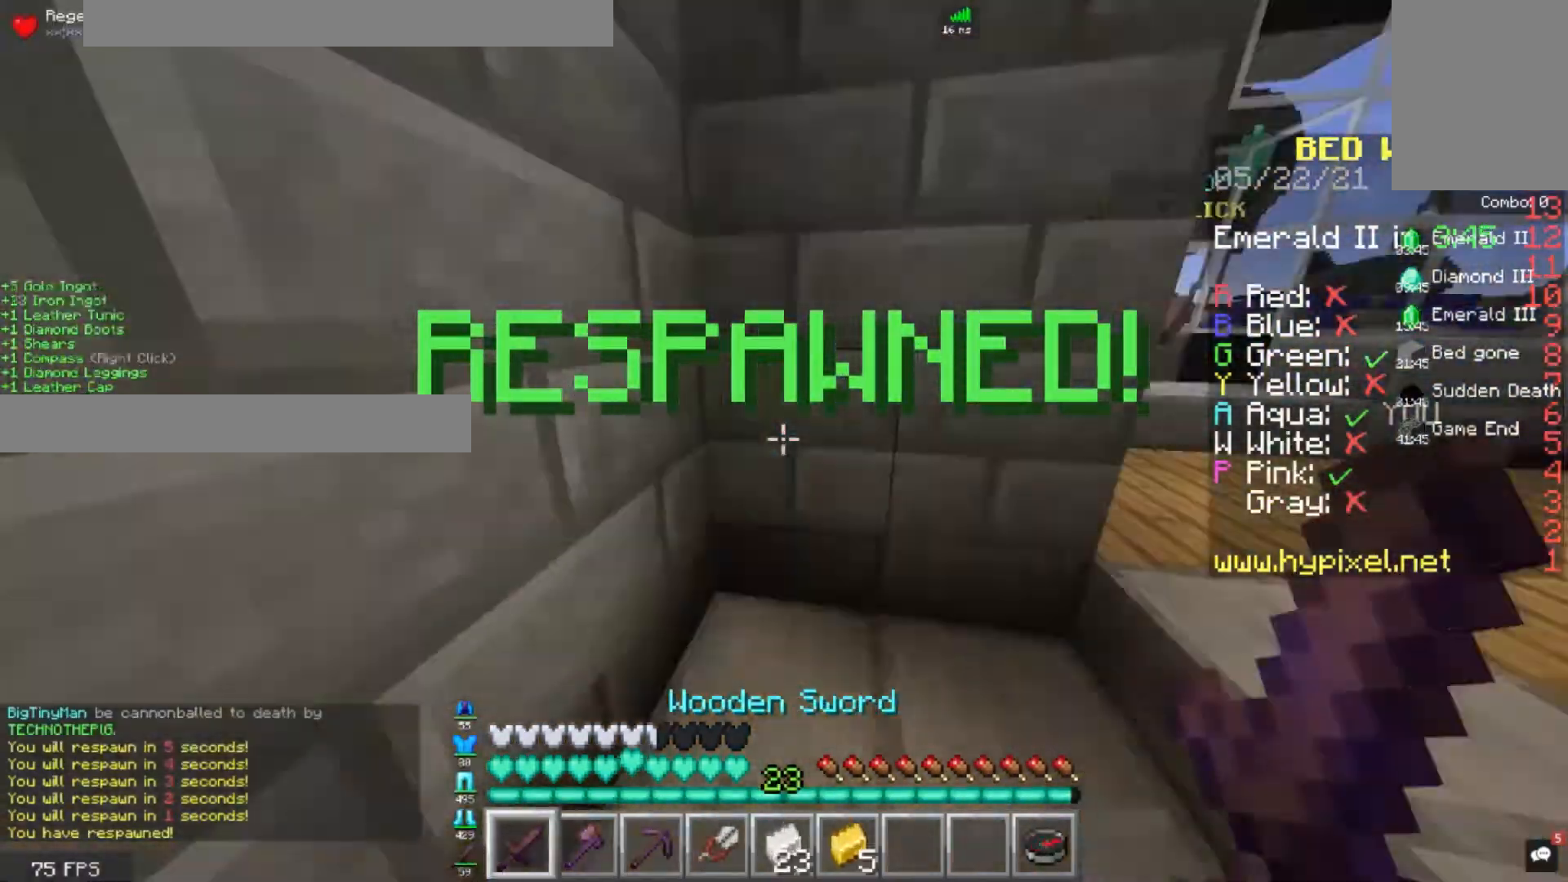
{"keys": ["w"], "mouse": [], "events": [[80, "d", "down"], [320, "d", "up"]]}
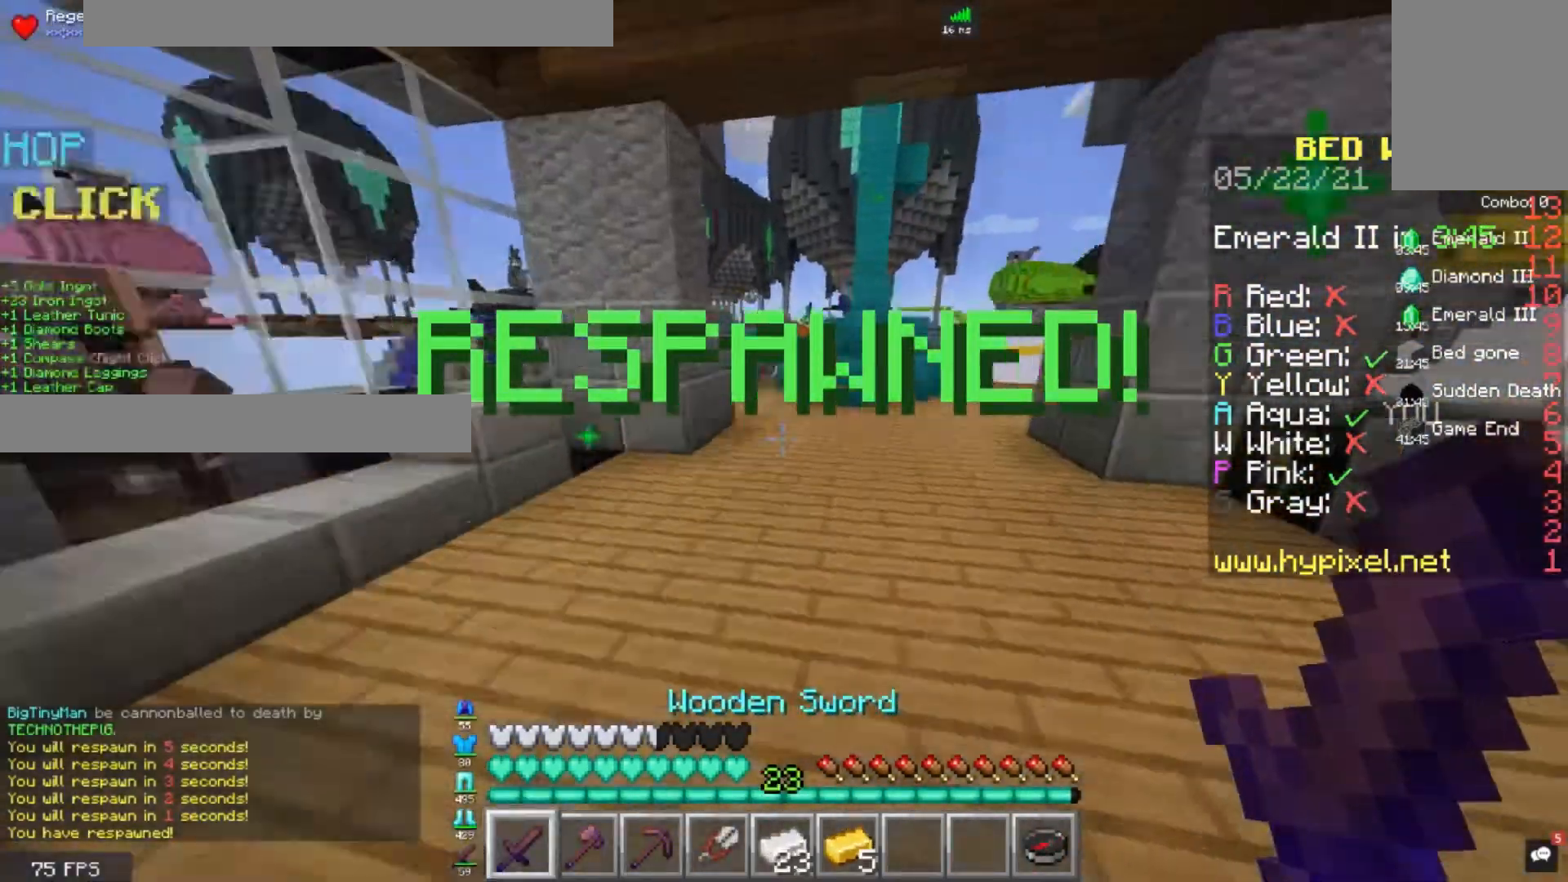
{"keys": ["w"], "mouse": [], "events": []}
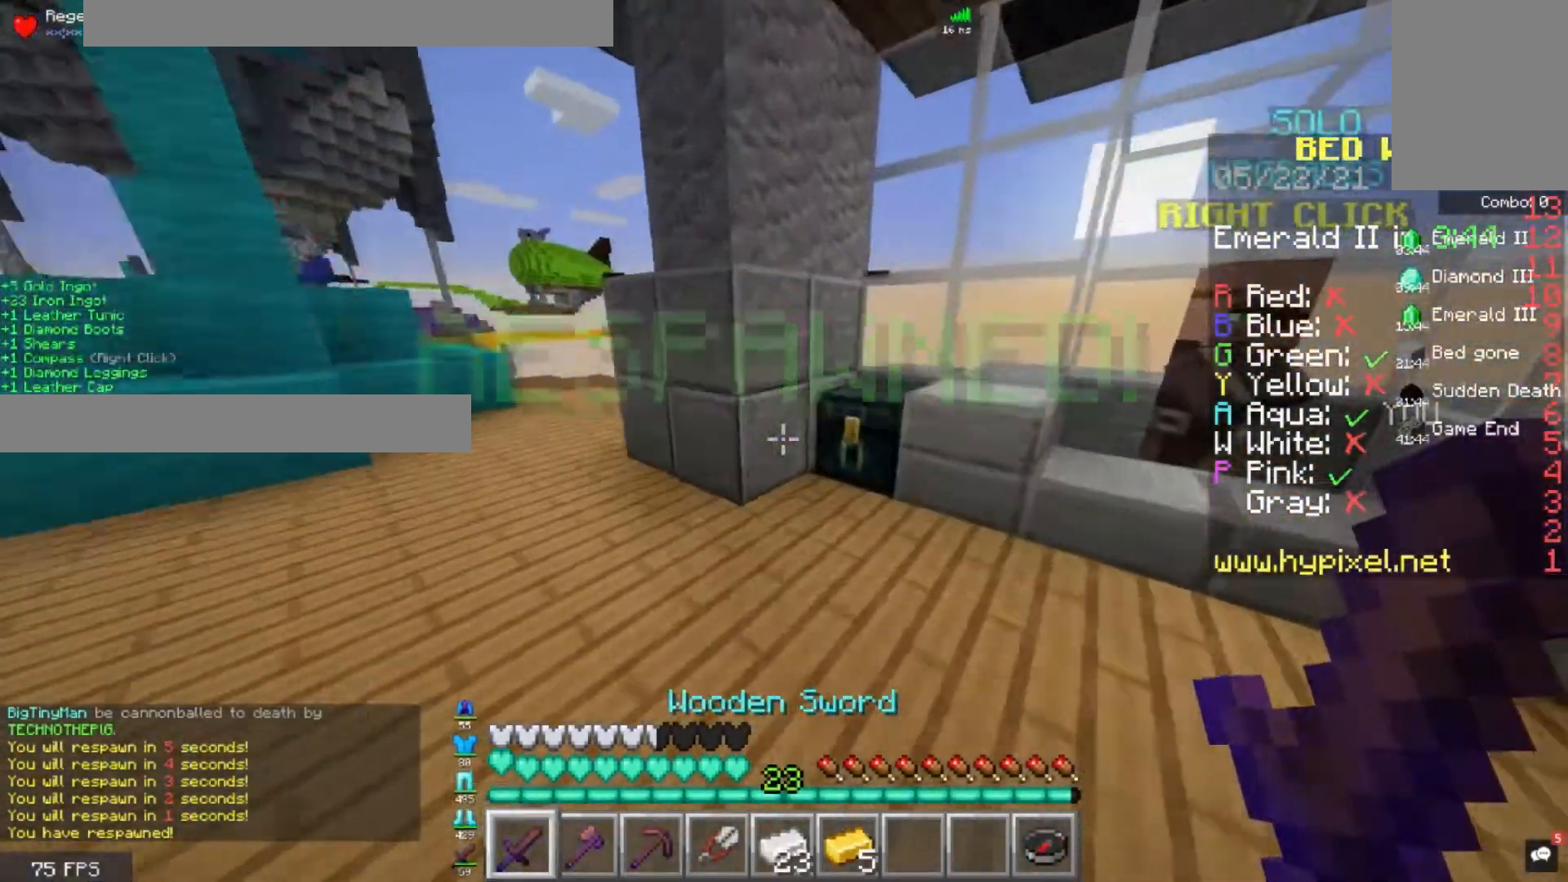
{"keys": [], "mouse": [], "events": [[120, "mouse_right", "down"], [280, "mouse_right", "up"], [280, "w", "up"]]}
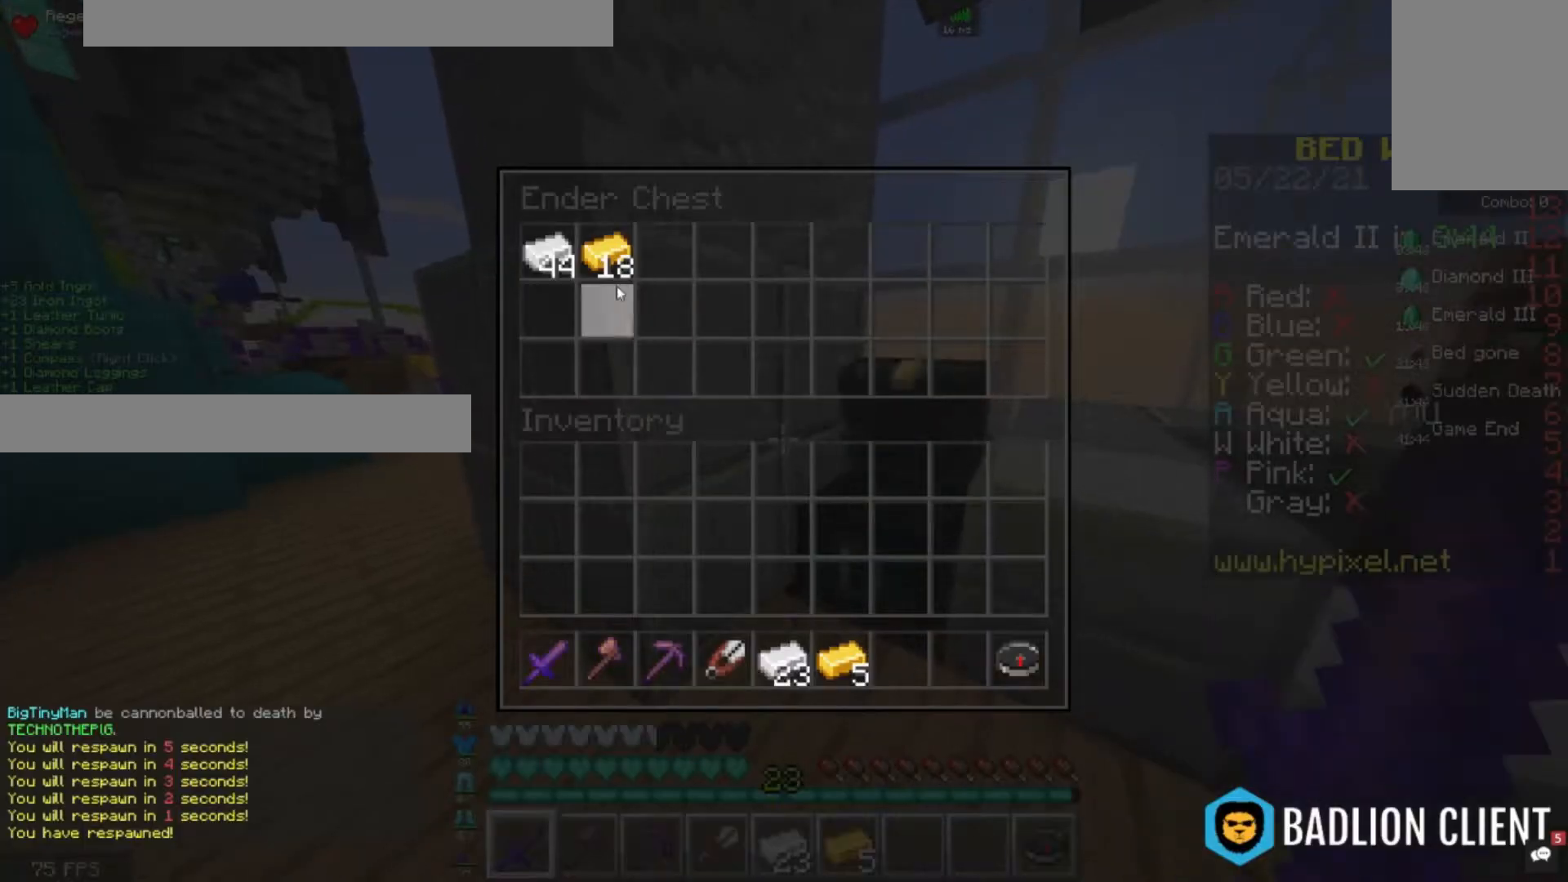
{"keys": [], "mouse": [], "events": []}
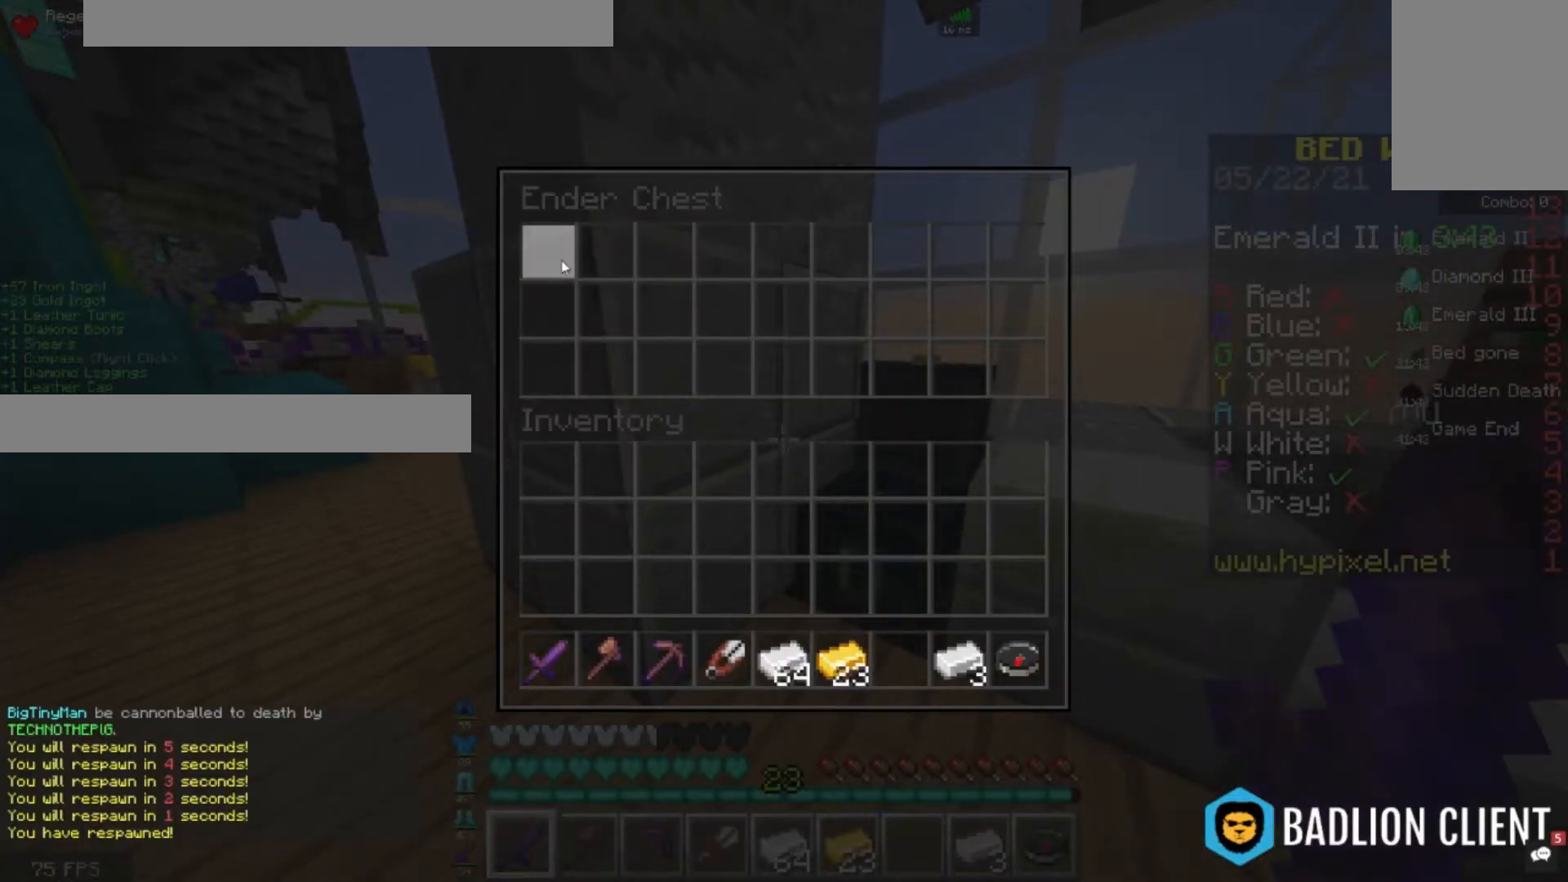
{"keys": ["a", "w"], "mouse": [], "events": [[160, "w", "down"], [480, "a", "down"]]}